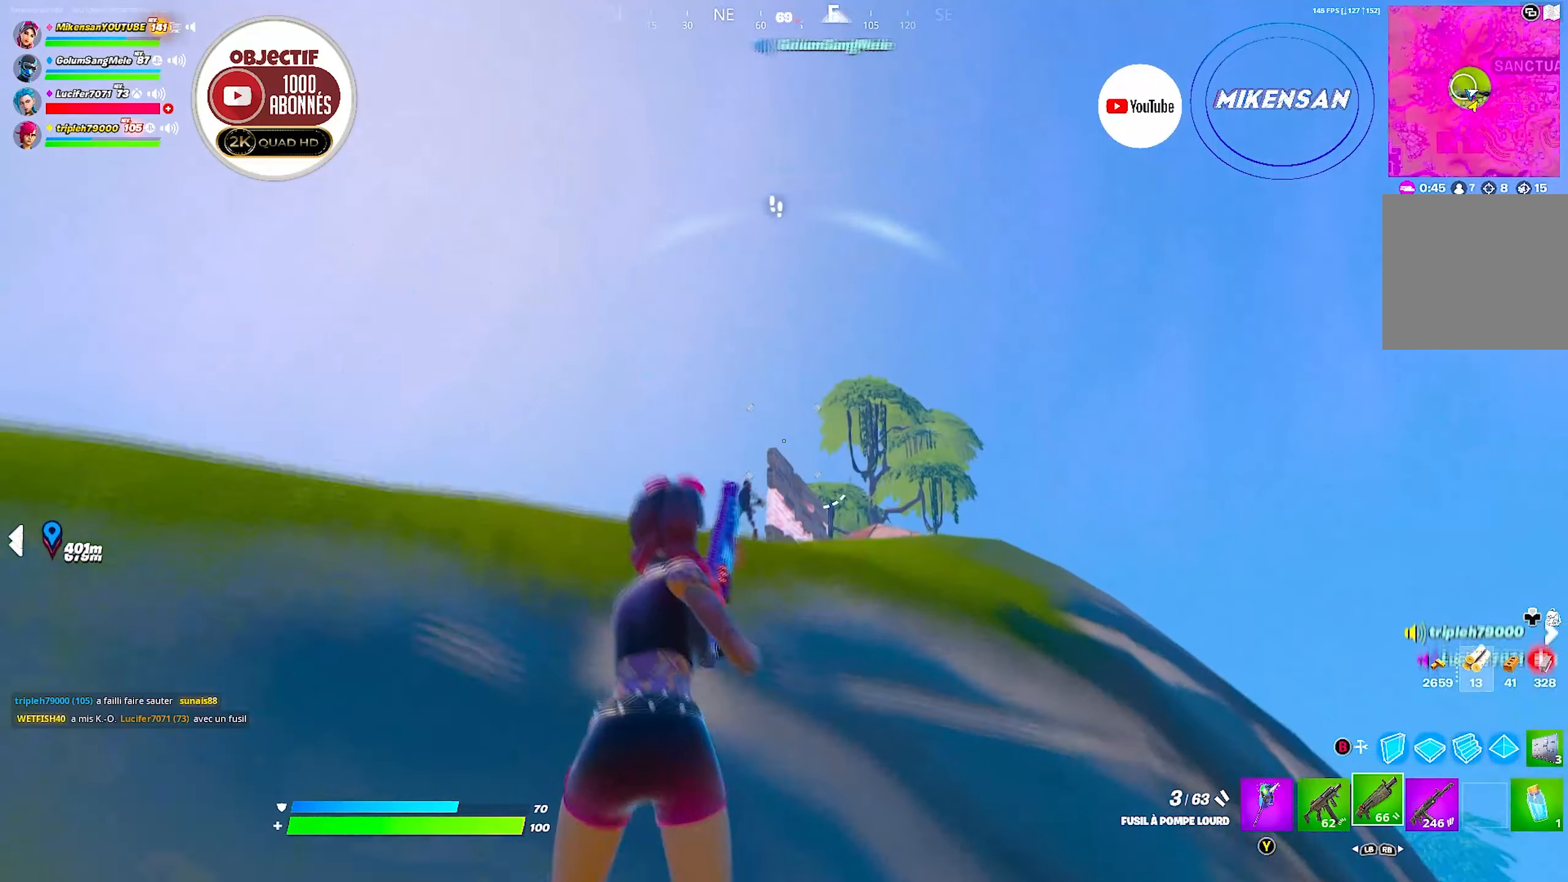
Gameplay with a controller (Xbox layout); each line is a JSON object with the inputs held at the frame after it. "events" lists button and stick changes between this image and that frame as [ms after this image, input, new state], when the widget could be followed in between.
{"buttons": [], "left_stick": "up-left", "right_stick": "center", "events": [[34, "A", "up"], [34, "left_stick", "left"], [117, "right_stick", "down-left"], [267, "right_stick", "center"], [400, "left_stick", "up-left"], [400, "right_stick", "up-right"], [484, "right_stick", "center"]]}
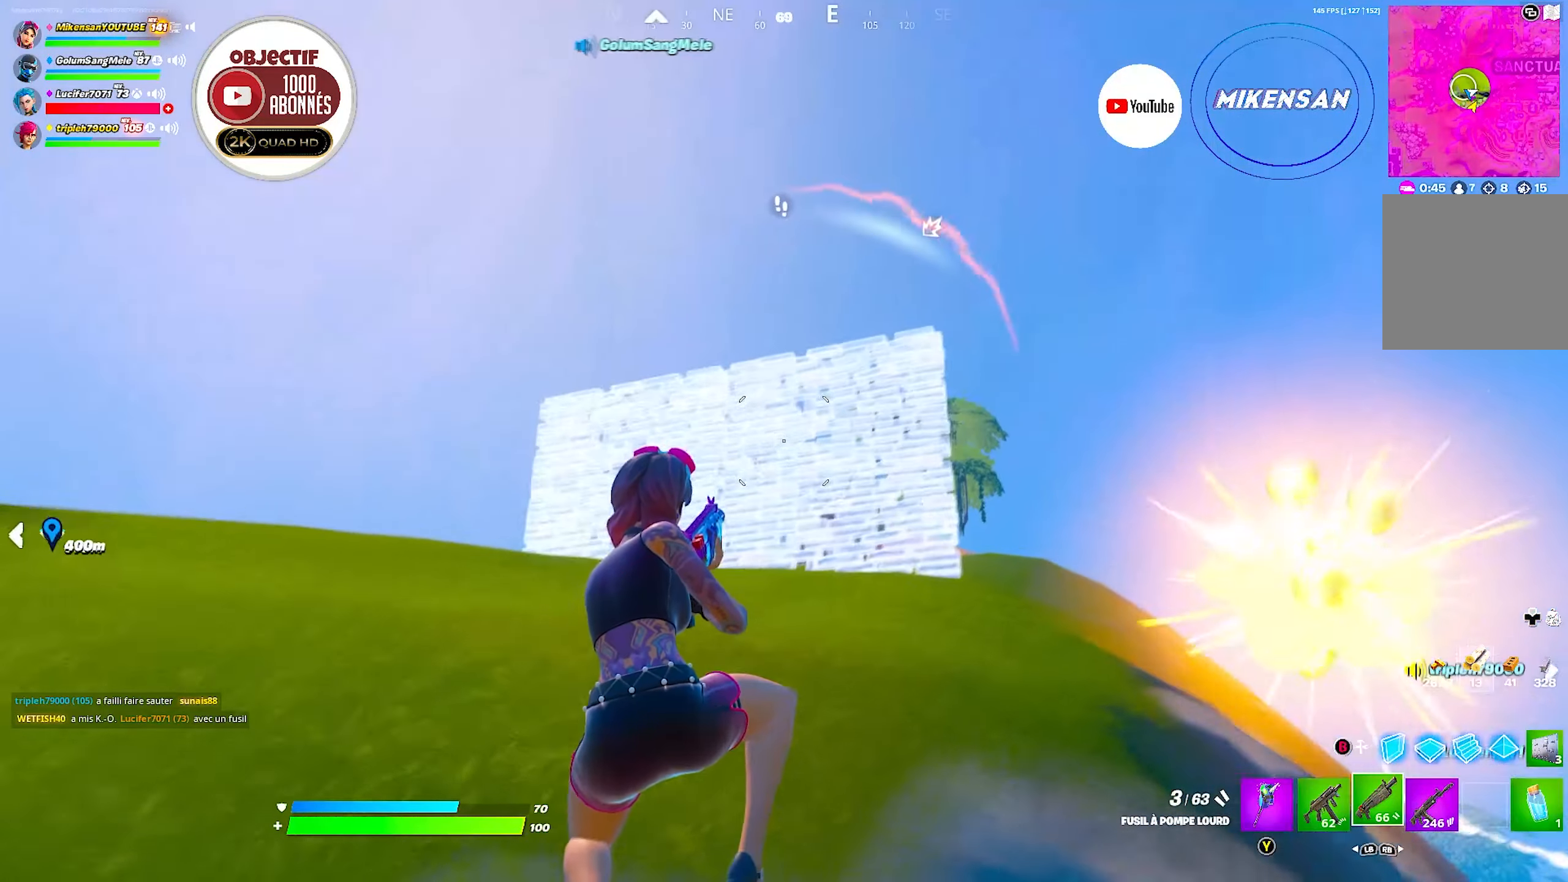
{"buttons": [], "left_stick": "up-left", "right_stick": "center", "events": [[34, "left_stick", "left"], [334, "left_stick", "up-left"], [367, "A", "down"], [467, "A", "up"]]}
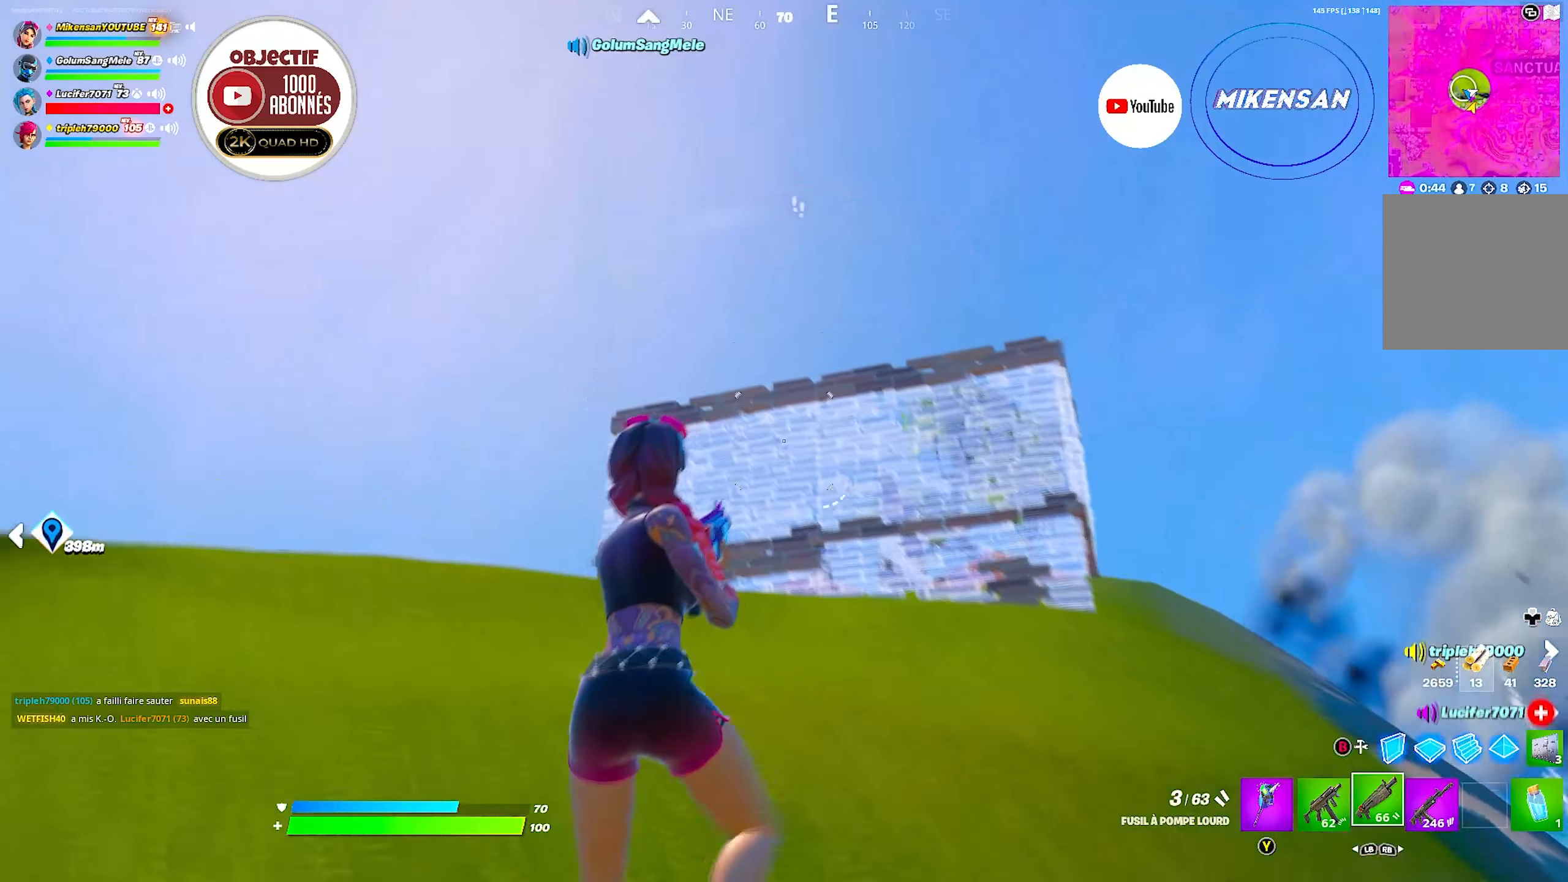
{"buttons": [], "left_stick": "up-right", "right_stick": "center", "events": [[34, "left_stick", "up"], [134, "right_stick", "right"], [184, "right_stick", "center"], [234, "L2", "down"], [267, "B", "down"], [334, "L2", "up"], [334, "left_stick", "up-right"], [350, "B", "up"], [417, "L2", "down"], [484, "L2", "up"]]}
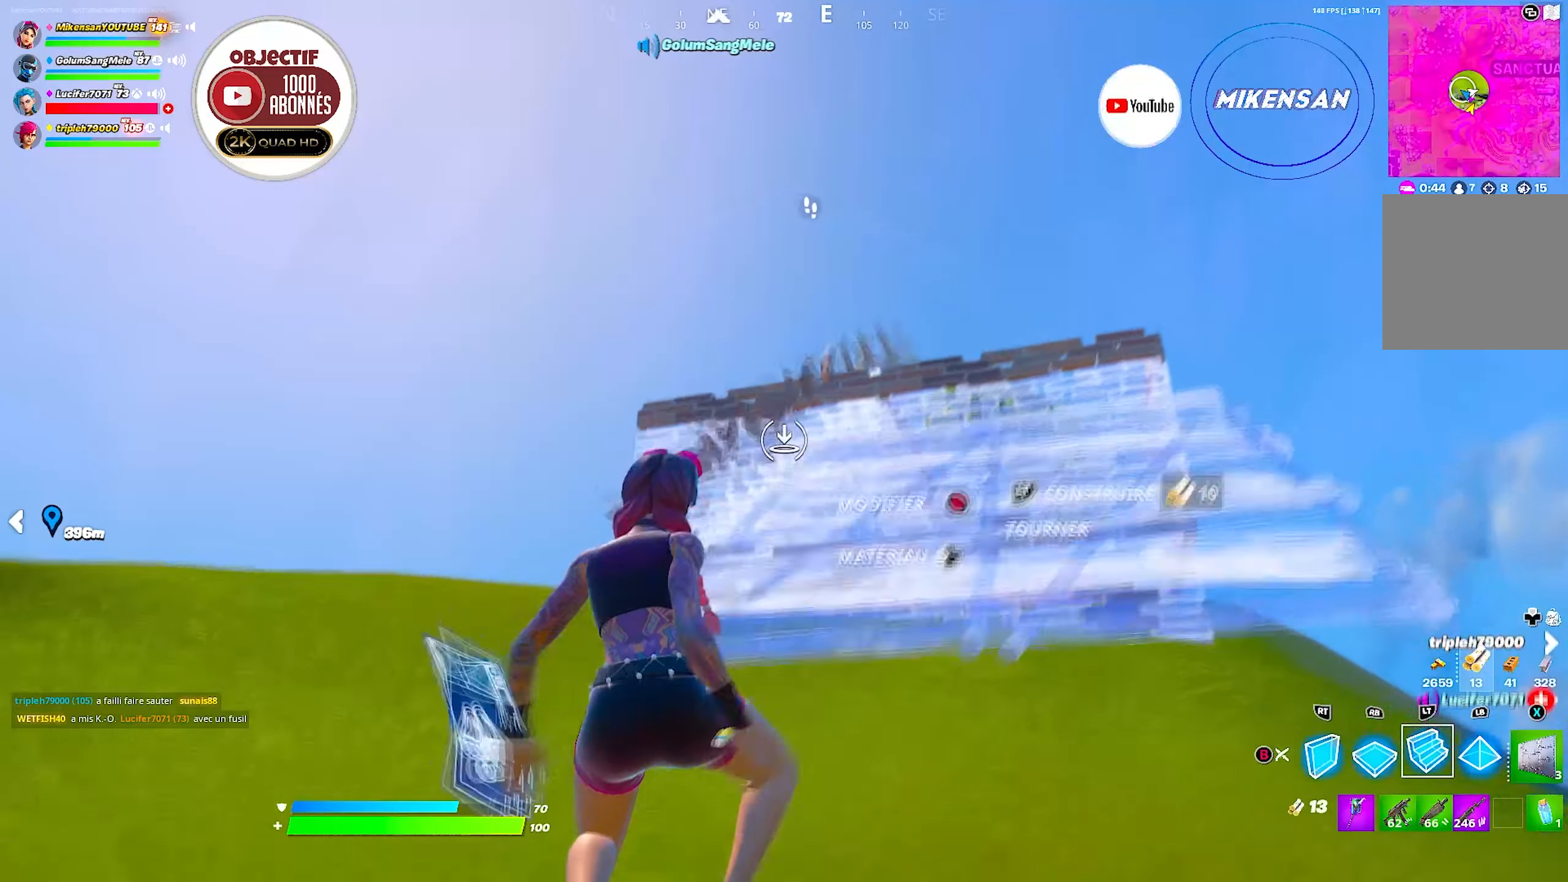
{"buttons": ["A"], "left_stick": "up-right", "right_stick": "center", "events": [[17, "right_stick", "right"], [67, "L2", "down"], [84, "right_stick", "center"], [150, "L2", "up"], [250, "L2", "down"], [300, "L2", "up"], [450, "A", "down"]]}
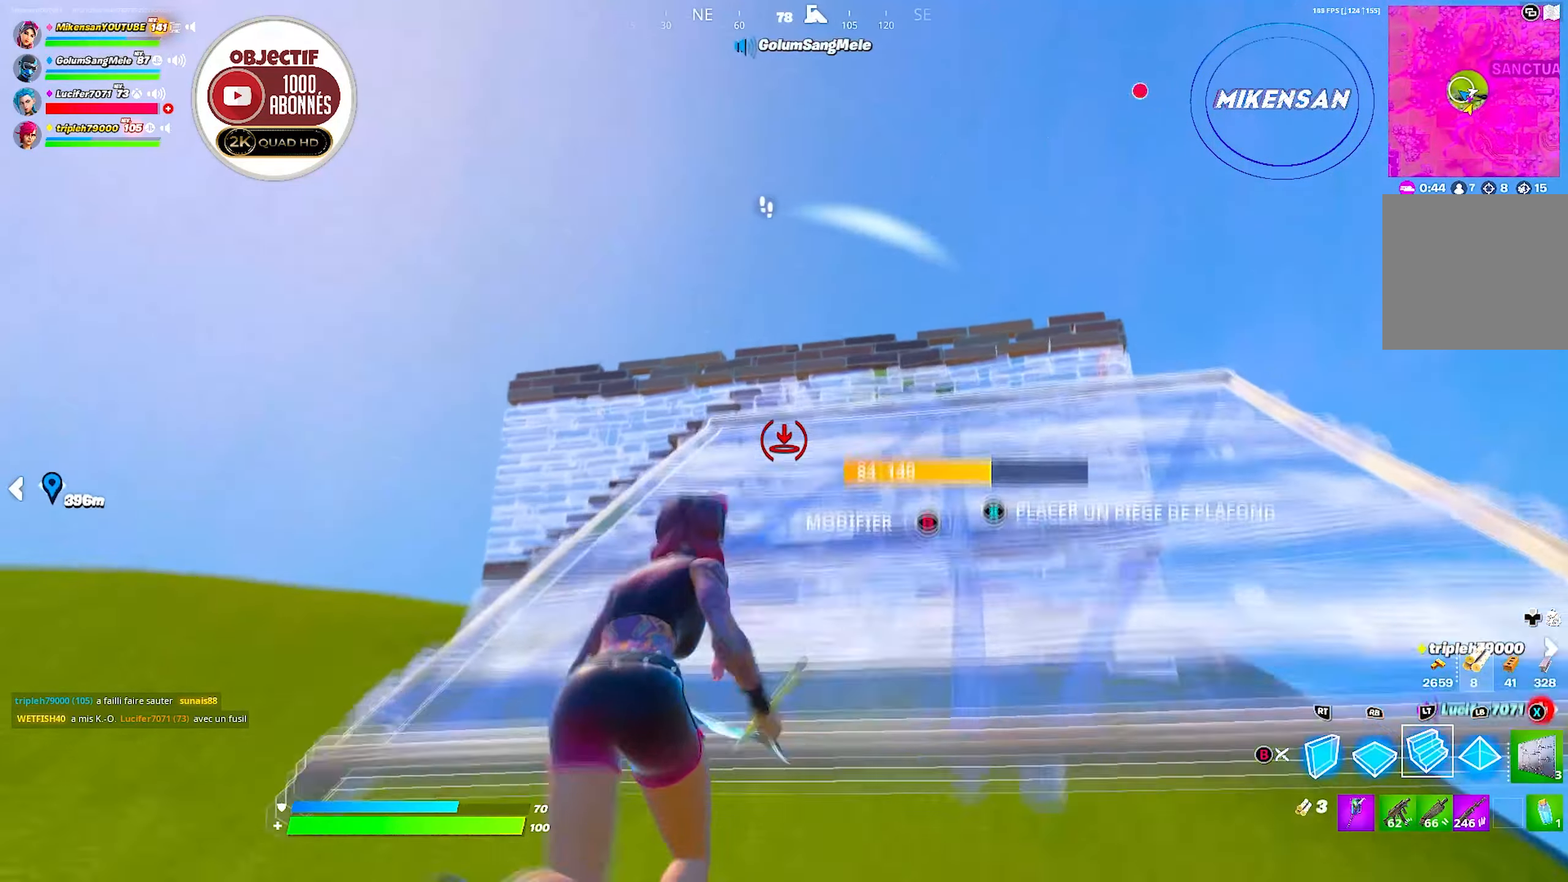
{"buttons": ["L2"], "left_stick": "up-right", "right_stick": "center", "events": [[34, "A", "up"], [216, "right_stick", "up-right"], [250, "L2", "down"], [283, "right_stick", "center"], [350, "L2", "up"], [366, "right_stick", "up-right"], [416, "L2", "down"], [450, "right_stick", "center"]]}
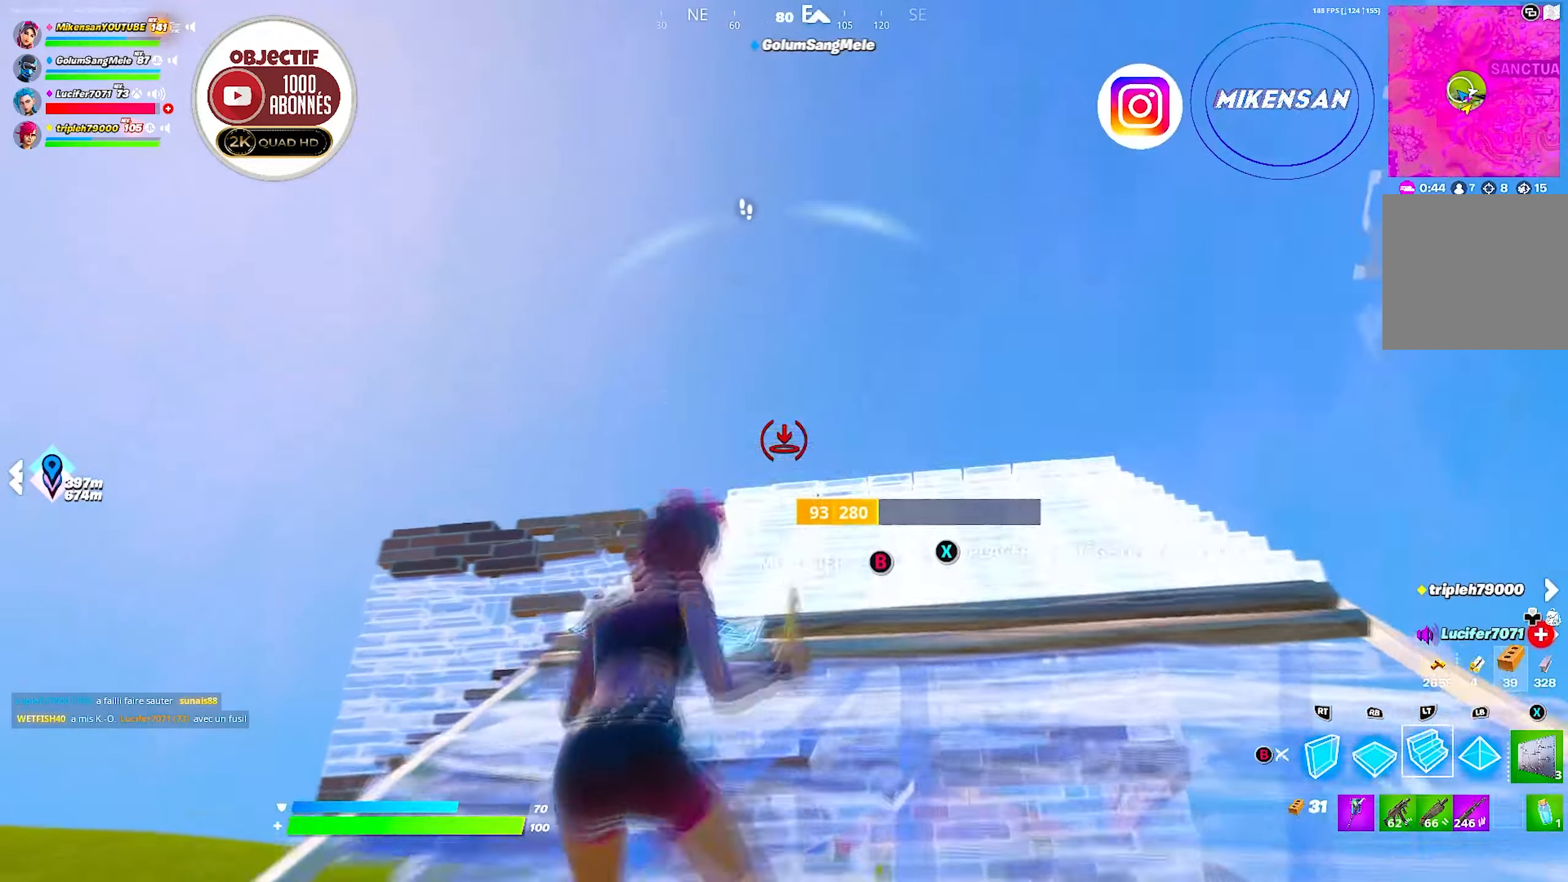
{"buttons": [], "left_stick": "up-right", "right_stick": "center", "events": [[33, "L2", "up"], [100, "L2", "down"], [150, "right_stick", "down-right"], [166, "L2", "up"], [350, "right_stick", "center"]]}
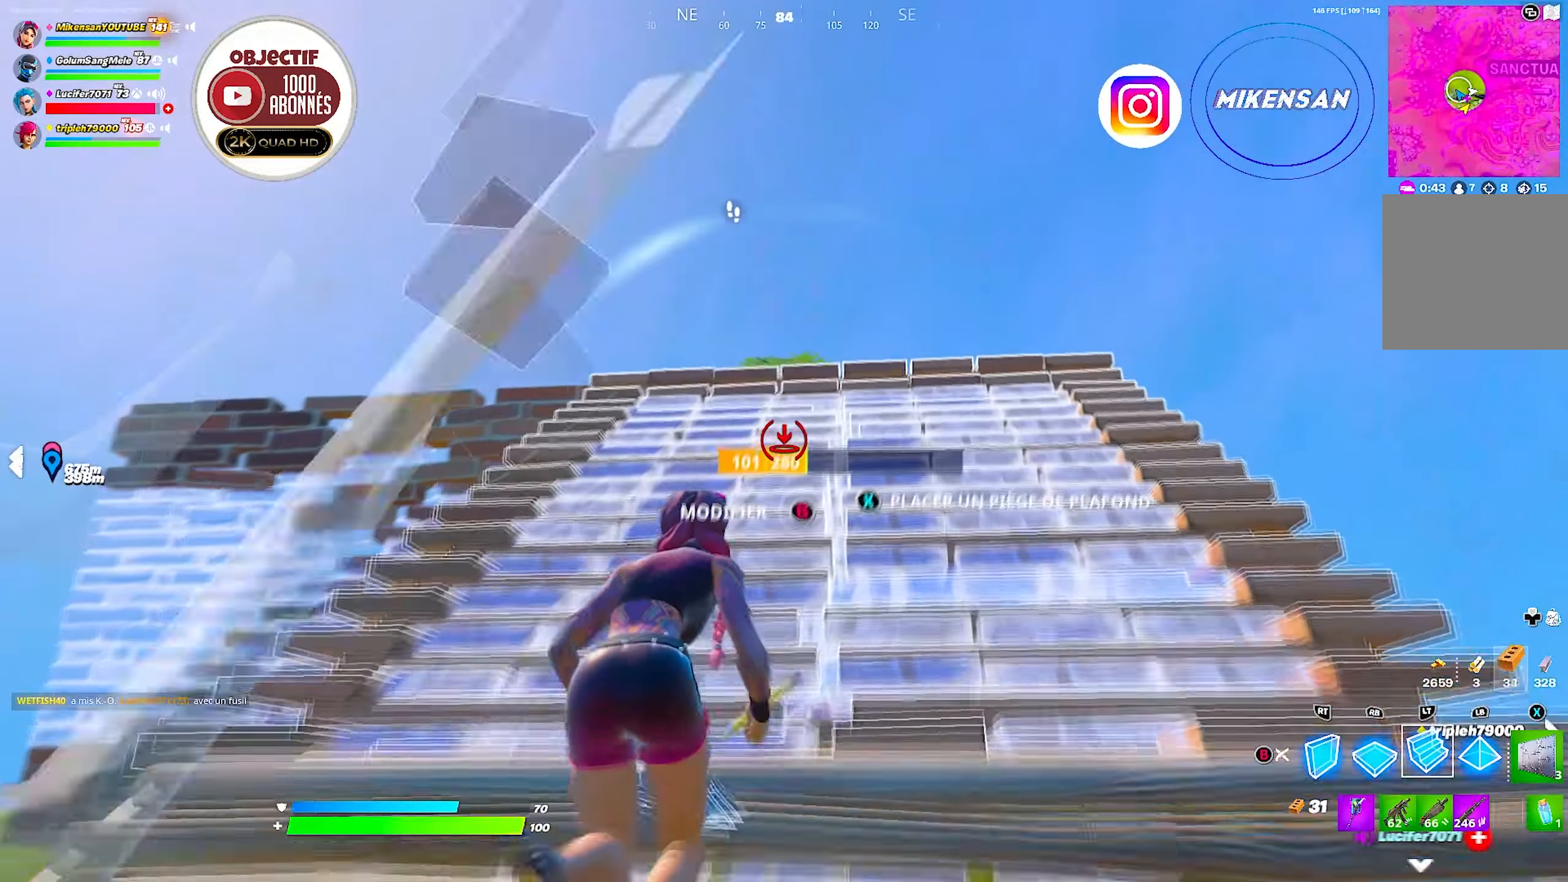
{"buttons": [], "left_stick": "up-right", "right_stick": "center", "events": []}
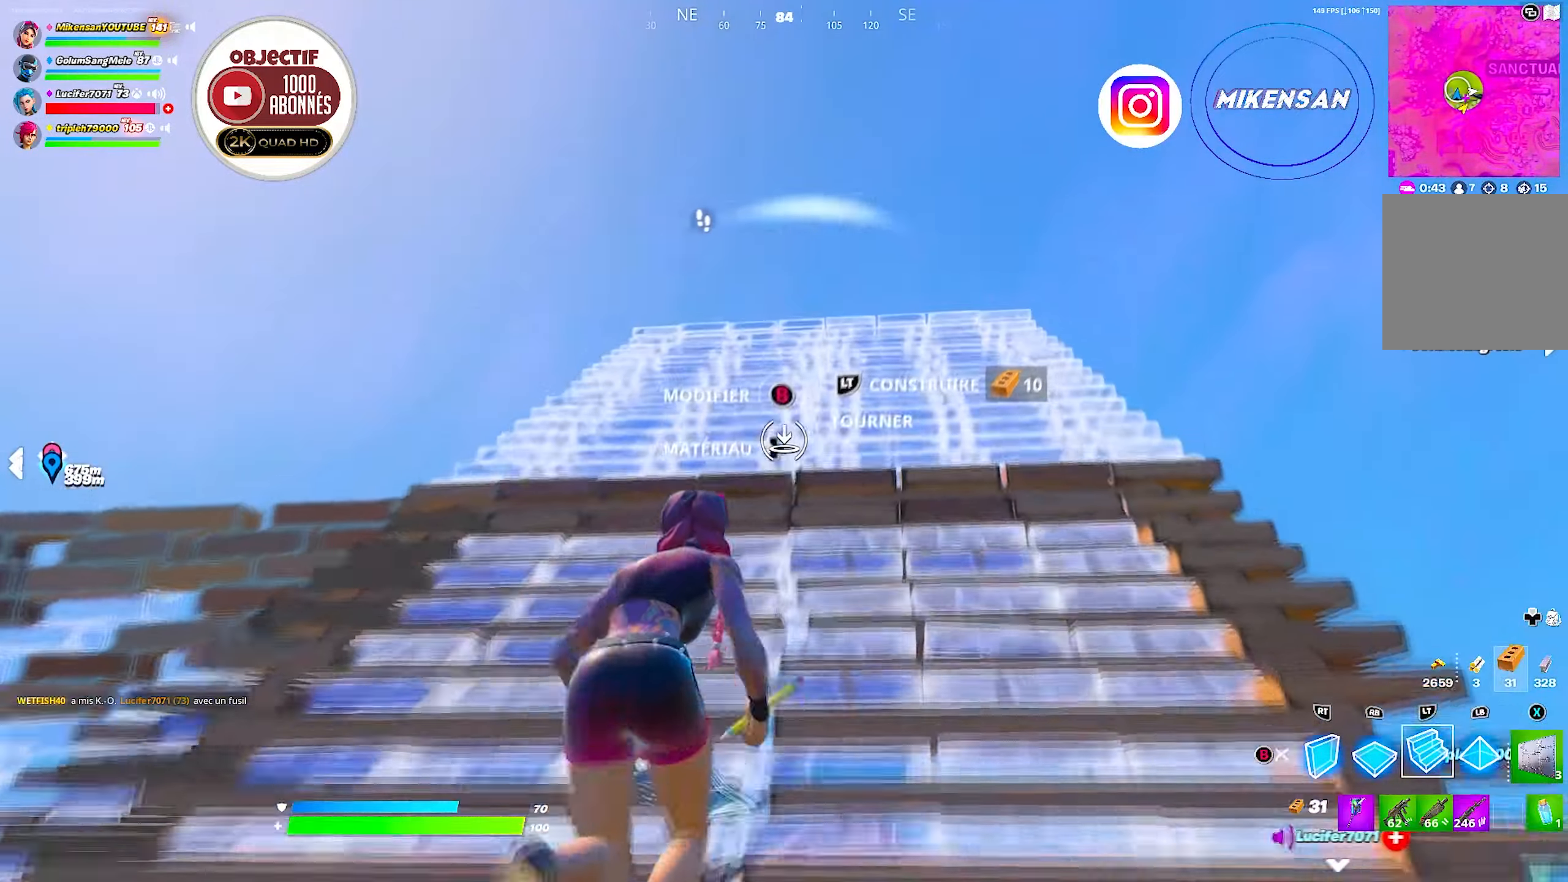
{"buttons": ["R2"], "left_stick": "up-right", "right_stick": "left", "events": [[166, "R1", "down"], [233, "right_stick", "down-left"], [250, "L2", "down"], [300, "R1", "up"], [300, "right_stick", "center"], [350, "L2", "up"], [433, "R2", "down"], [433, "right_stick", "left"]]}
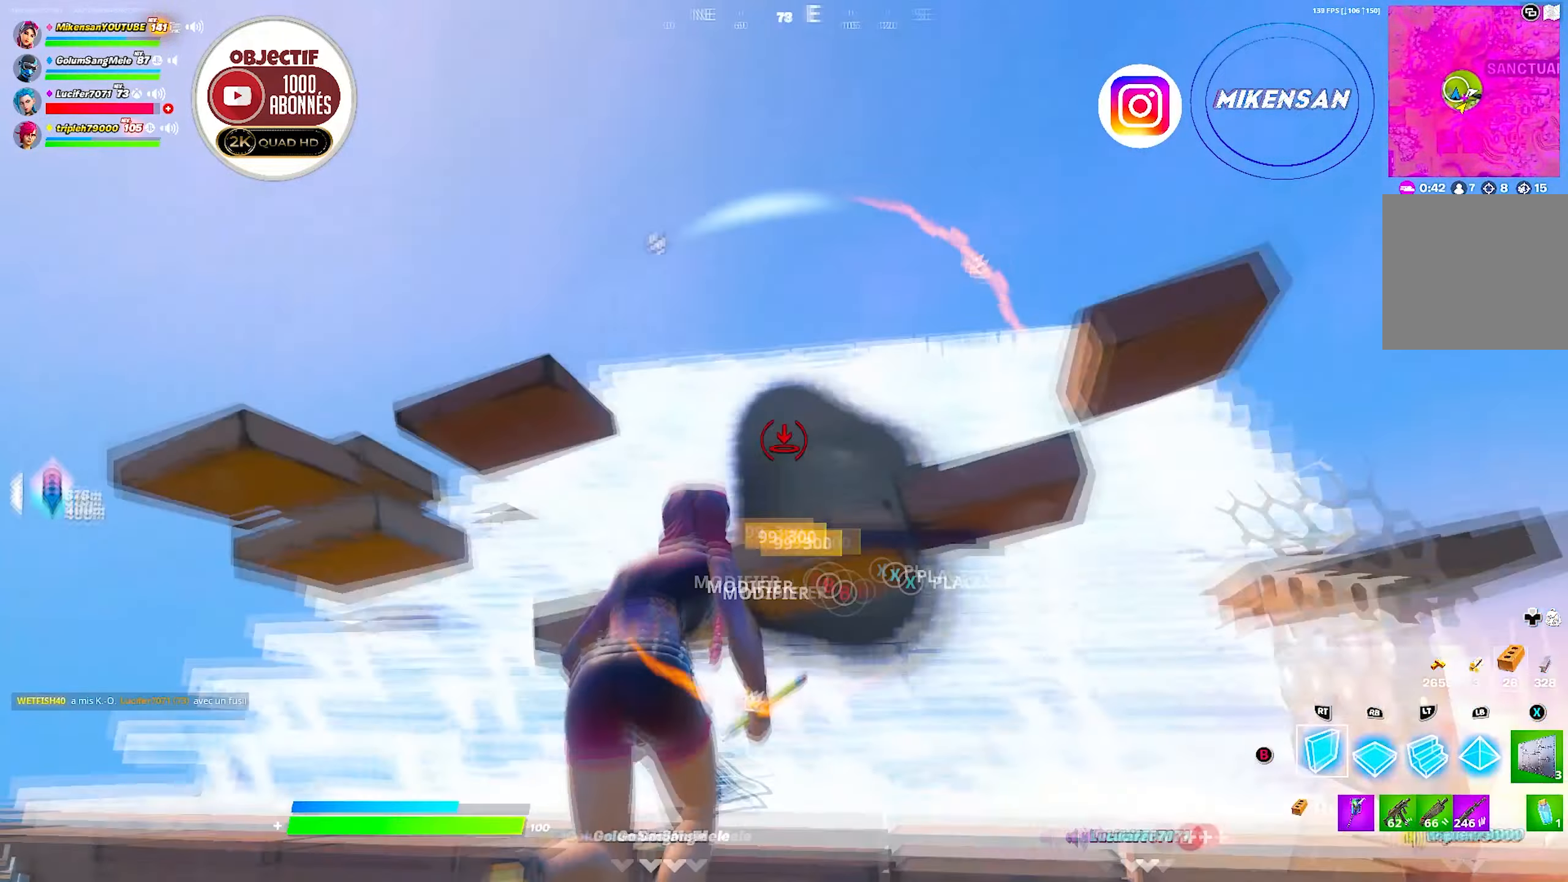
{"buttons": [], "left_stick": "up-right", "right_stick": "center", "events": [[166, "right_stick", "right"], [316, "right_stick", "down-left"], [450, "right_stick", "center"], [483, "R2", "up"]]}
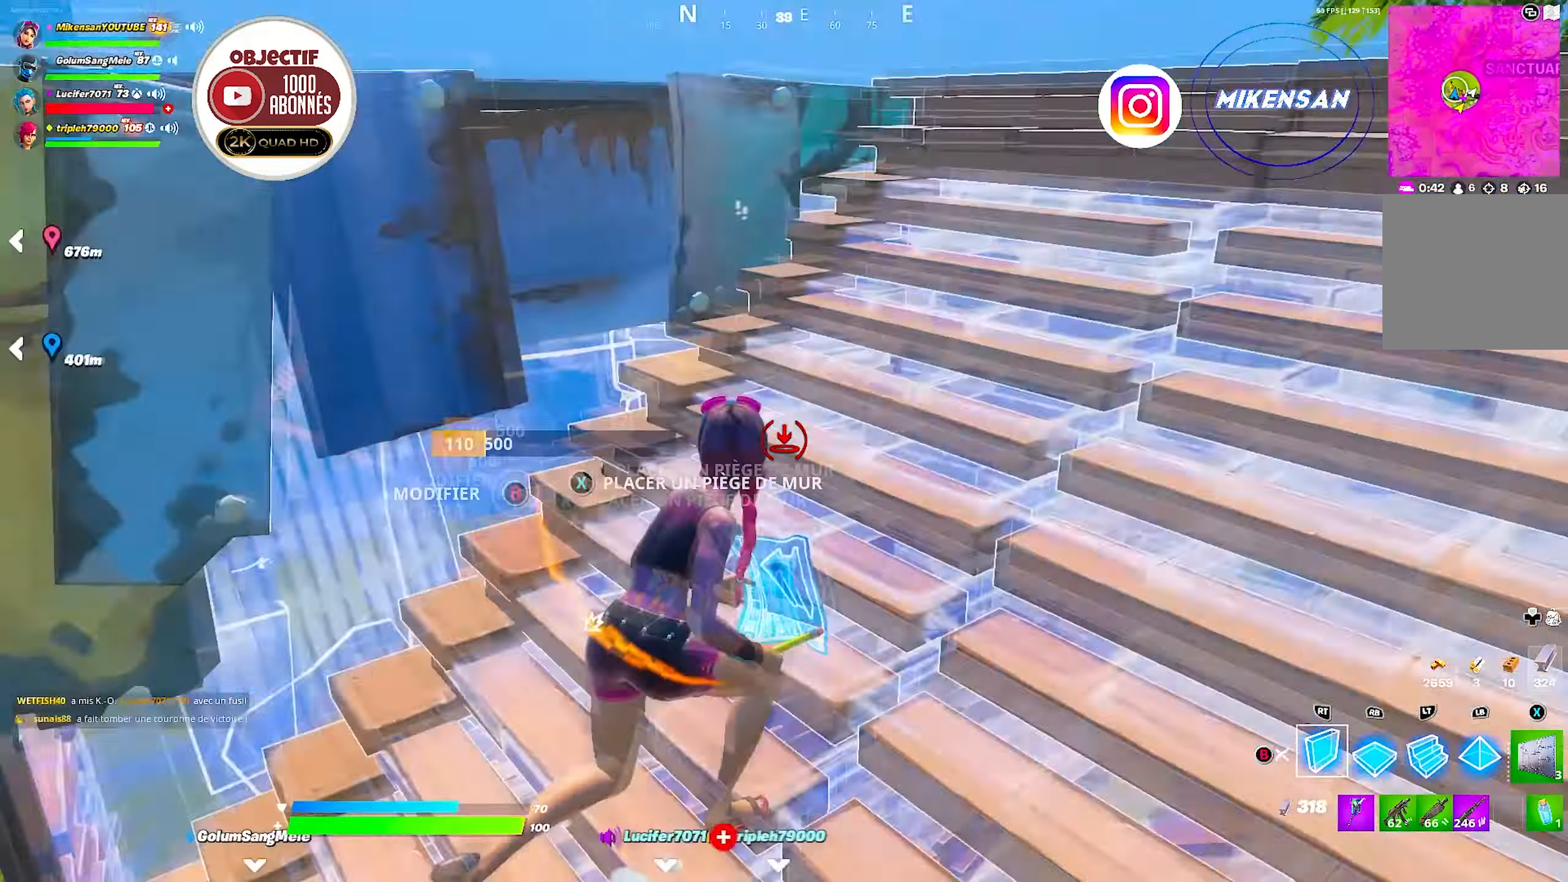
{"buttons": ["R1"], "left_stick": "up-left", "right_stick": "left", "events": [[333, "R1", "down"], [400, "right_stick", "left"], [483, "left_stick", "up-left"]]}
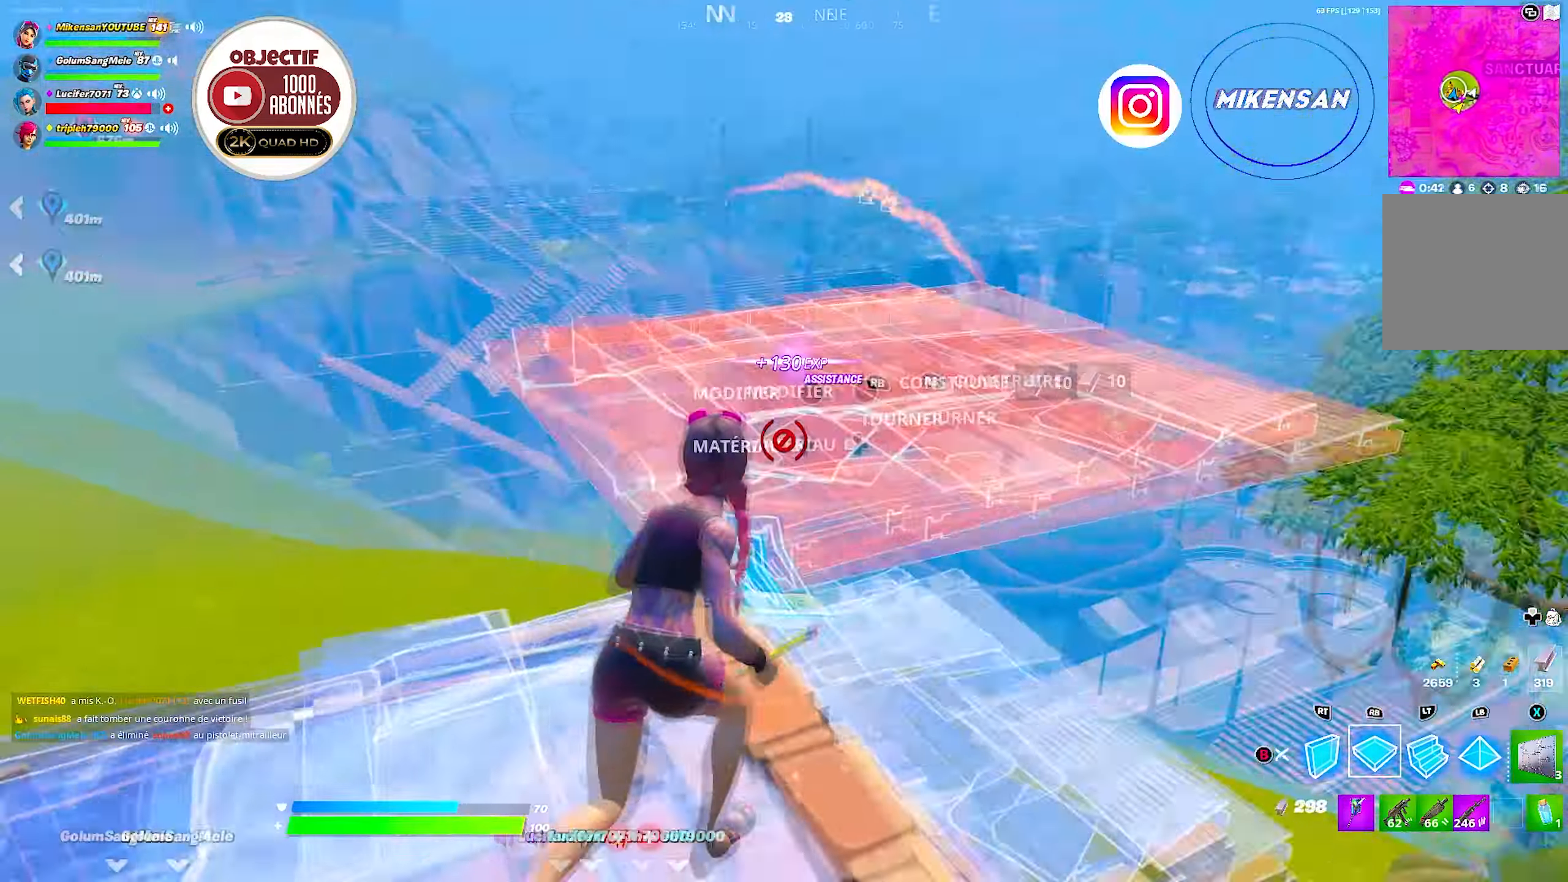
{"buttons": ["R1"], "left_stick": "left", "right_stick": "up-right", "events": [[16, "right_stick", "up"], [66, "left_stick", "left"], [133, "right_stick", "left"], [266, "right_stick", "down-right"], [383, "right_stick", "left"], [483, "right_stick", "up-right"]]}
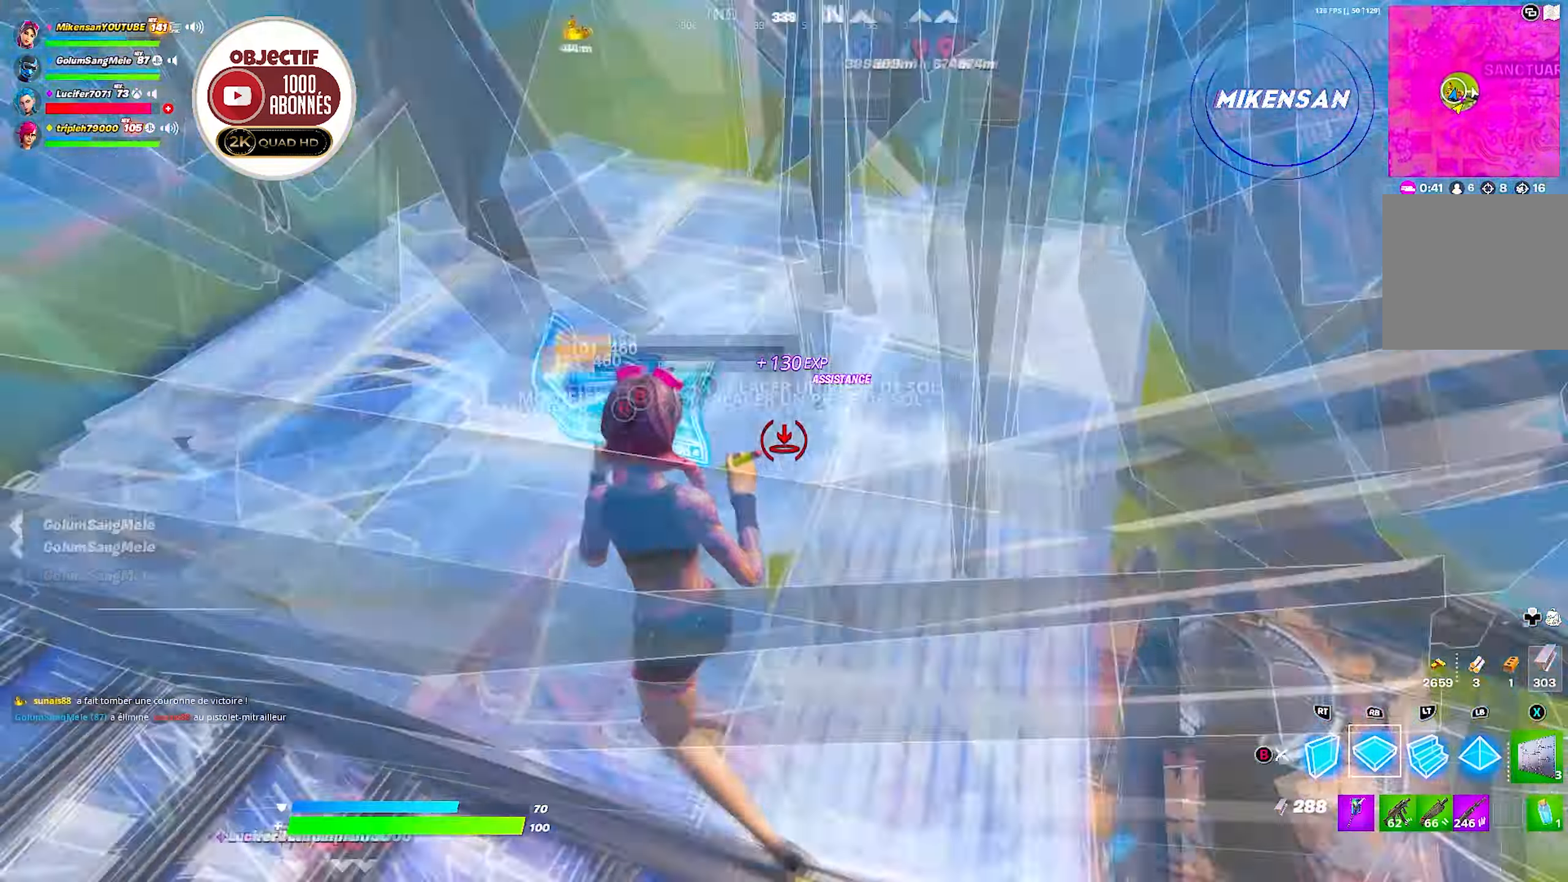
{"buttons": [], "left_stick": "left", "right_stick": "right", "events": [[16, "R1", "up"], [50, "left_stick", "up-left"], [50, "right_stick", "down-right"], [116, "right_stick", "right"], [166, "R2", "down"], [266, "left_stick", "left"], [383, "right_stick", "left"], [400, "R2", "up"], [483, "right_stick", "right"]]}
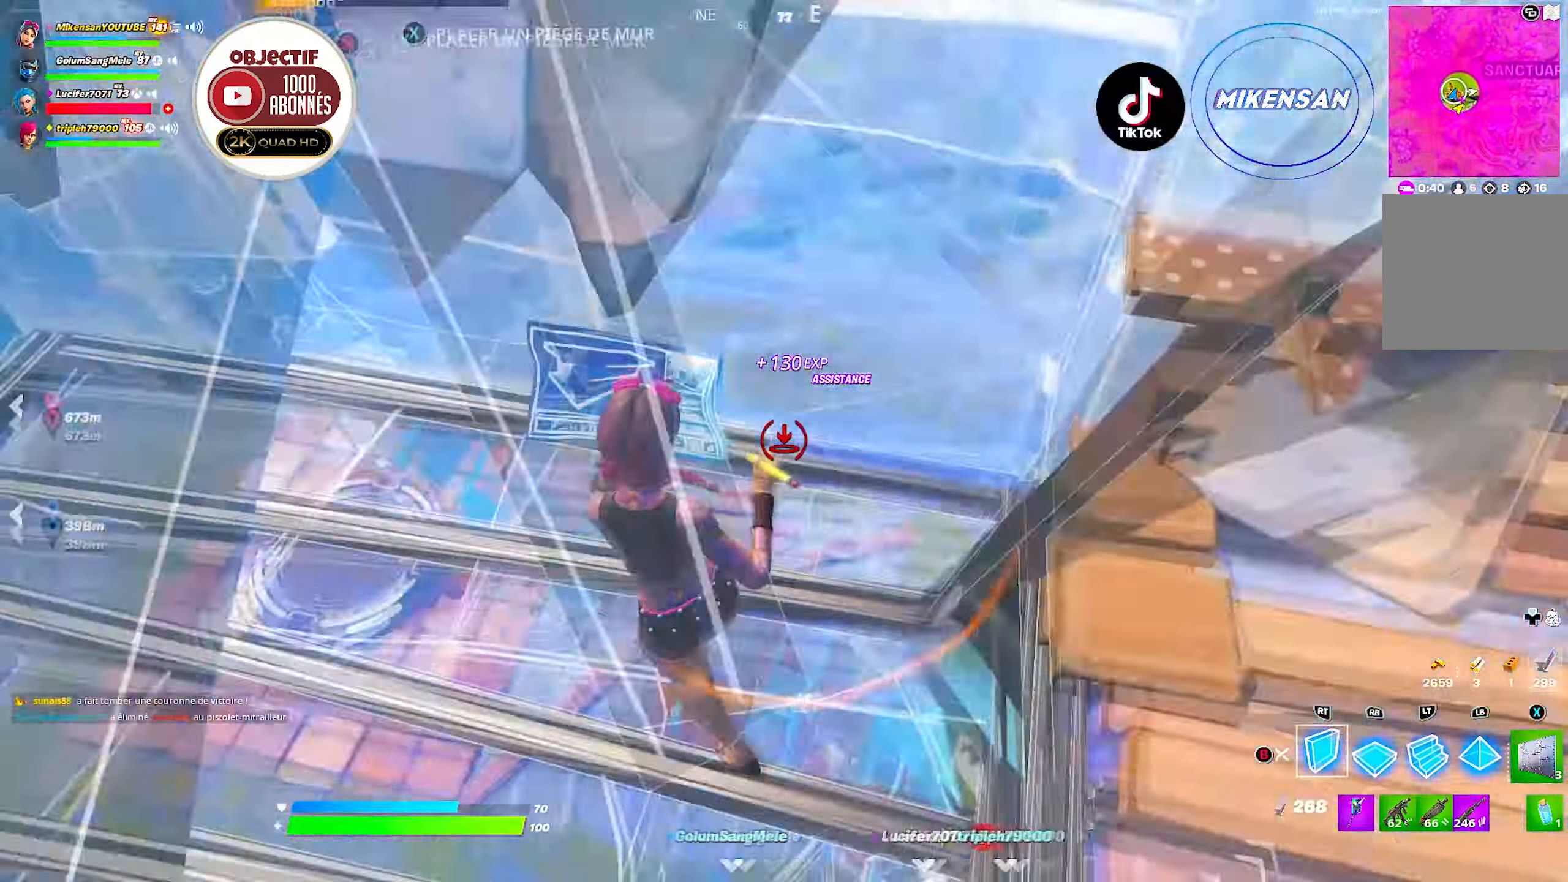
{"buttons": [], "left_stick": "down-left", "right_stick": "center", "events": [[50, "left_stick", "down"], [83, "right_stick", "center"], [166, "A", "down"], [266, "A", "up"], [350, "right_stick", "left"], [416, "left_stick", "down-left"], [450, "right_stick", "center"]]}
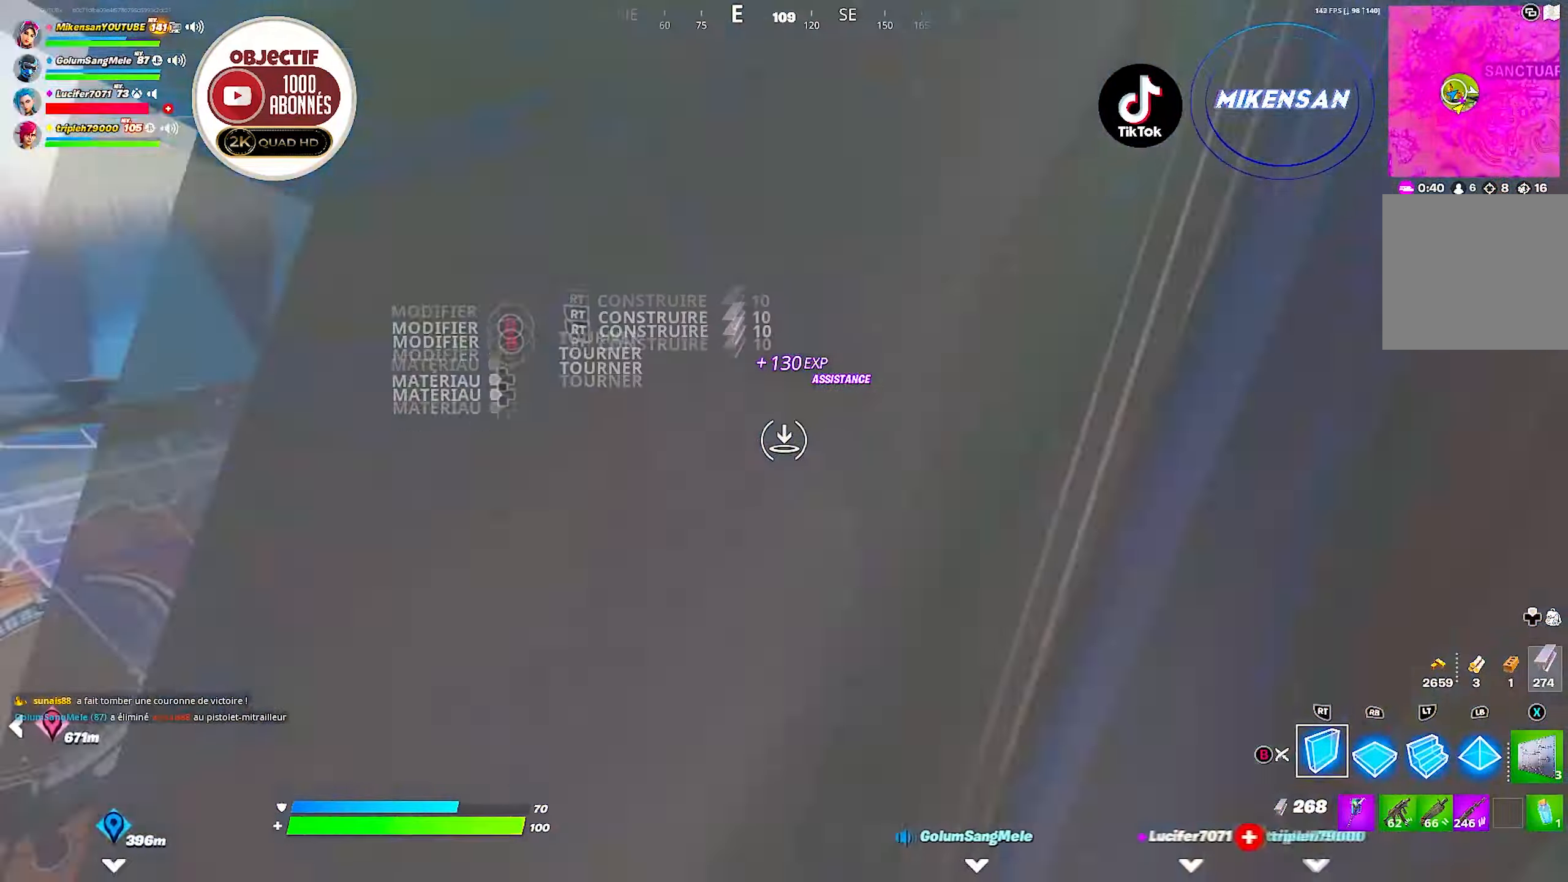
{"buttons": [], "left_stick": "left", "right_stick": "up-left", "events": [[16, "left_stick", "left"], [33, "right_stick", "up-left"], [116, "right_stick", "center"], [183, "left_stick", "up-left"], [250, "B", "down"], [333, "B", "up"], [433, "right_stick", "up-left"], [450, "left_stick", "left"]]}
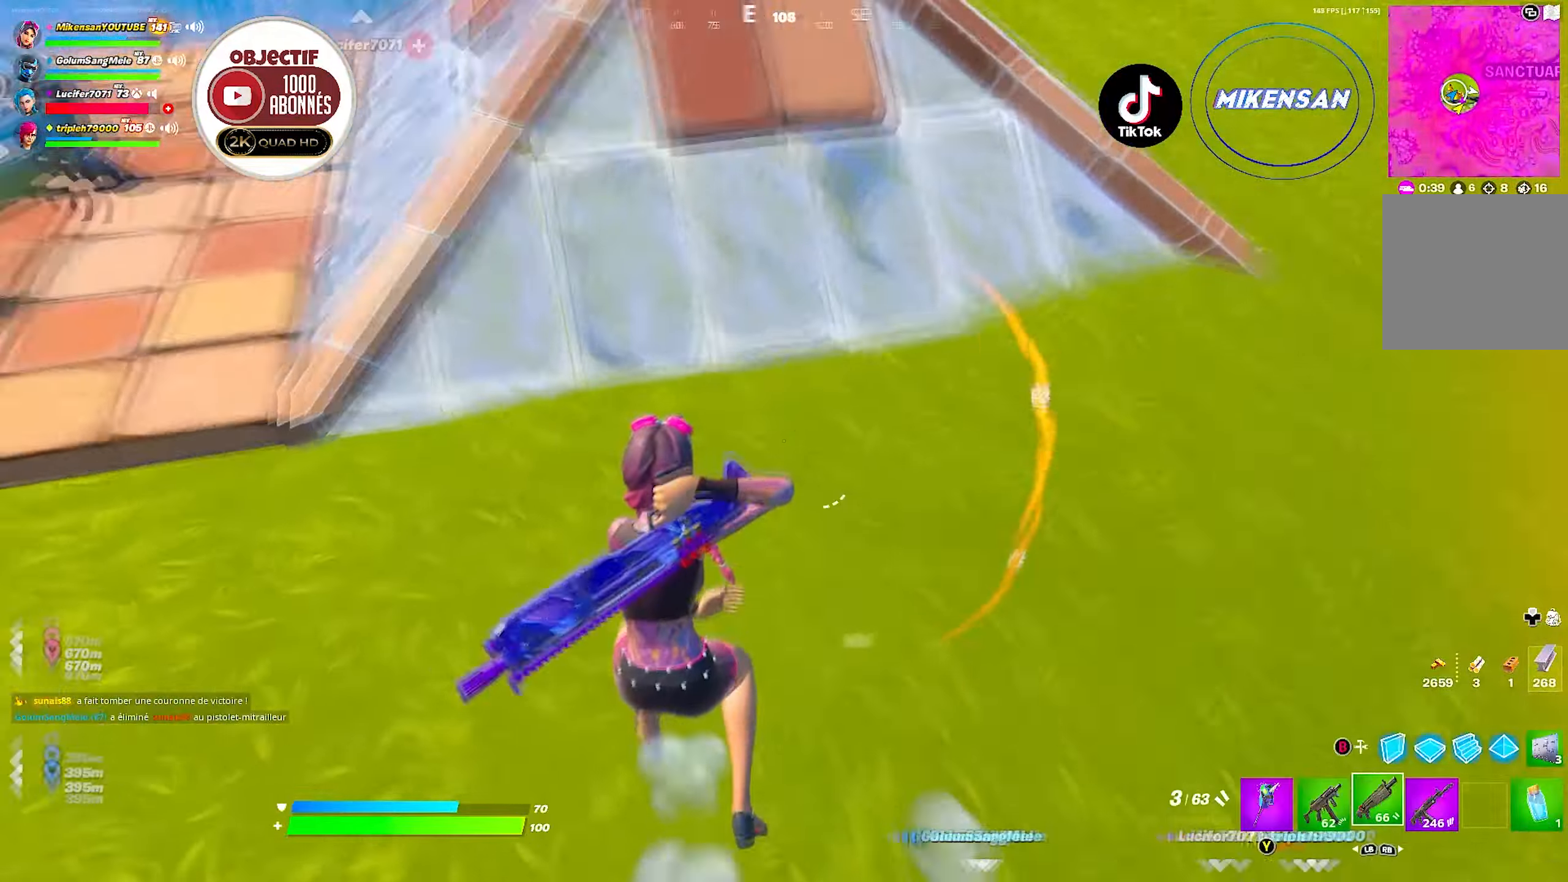
{"buttons": [], "left_stick": "up-right", "right_stick": "center", "events": [[116, "left_stick", "up"], [116, "right_stick", "left"], [217, "right_stick", "center"], [333, "A", "down"], [417, "A", "up"], [450, "left_stick", "up-right"]]}
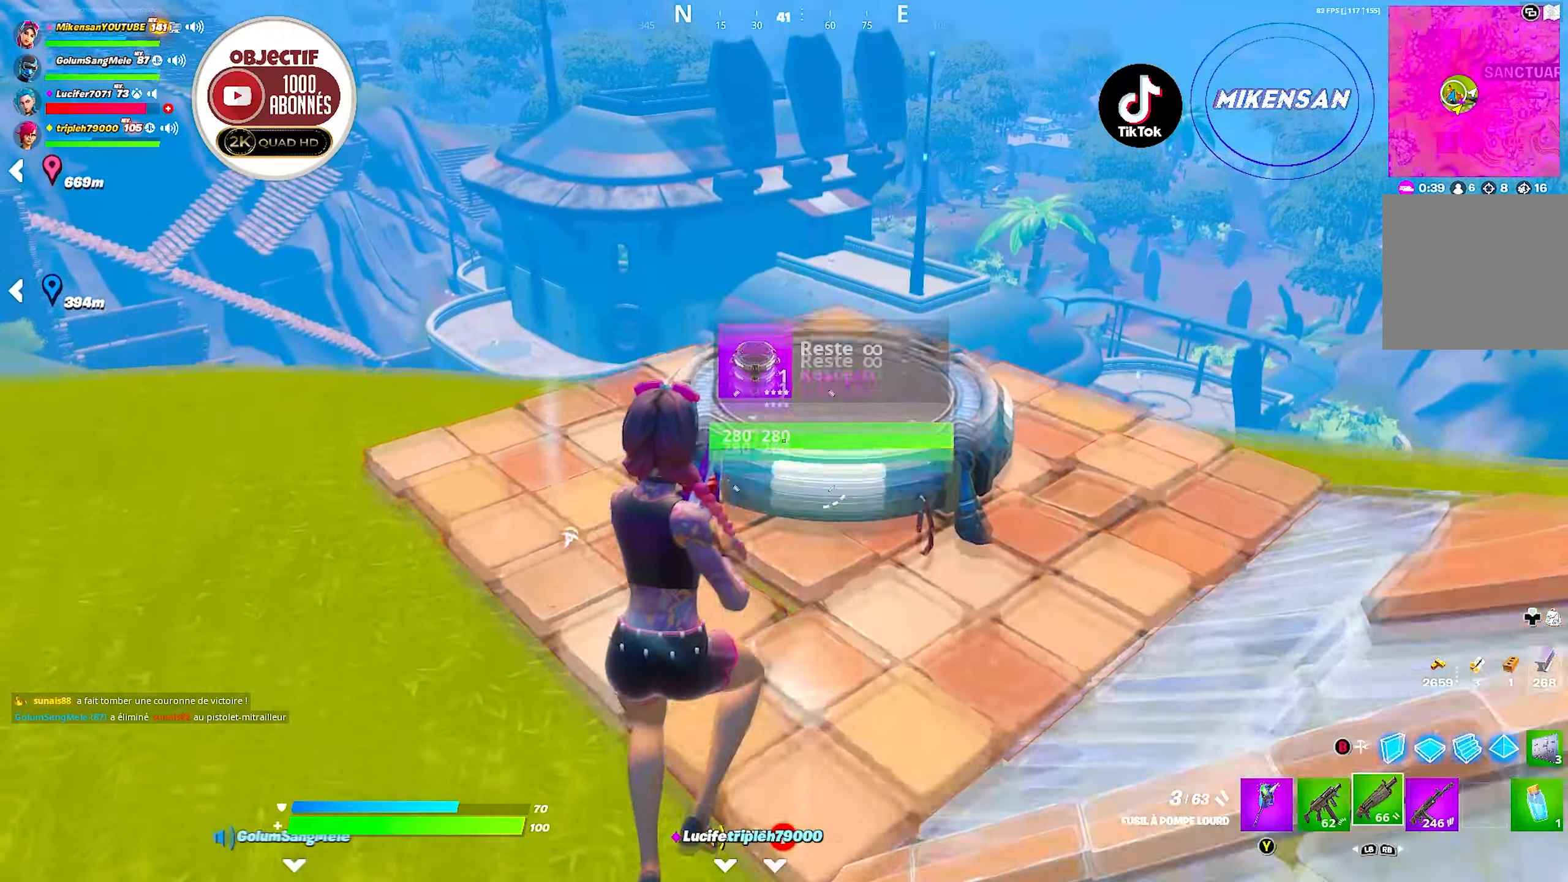
{"buttons": [], "left_stick": "down", "right_stick": "left", "events": [[67, "right_stick", "right"], [217, "right_stick", "center"], [333, "right_stick", "down-left"], [350, "left_stick", "up-left"], [433, "left_stick", "down"], [450, "right_stick", "left"]]}
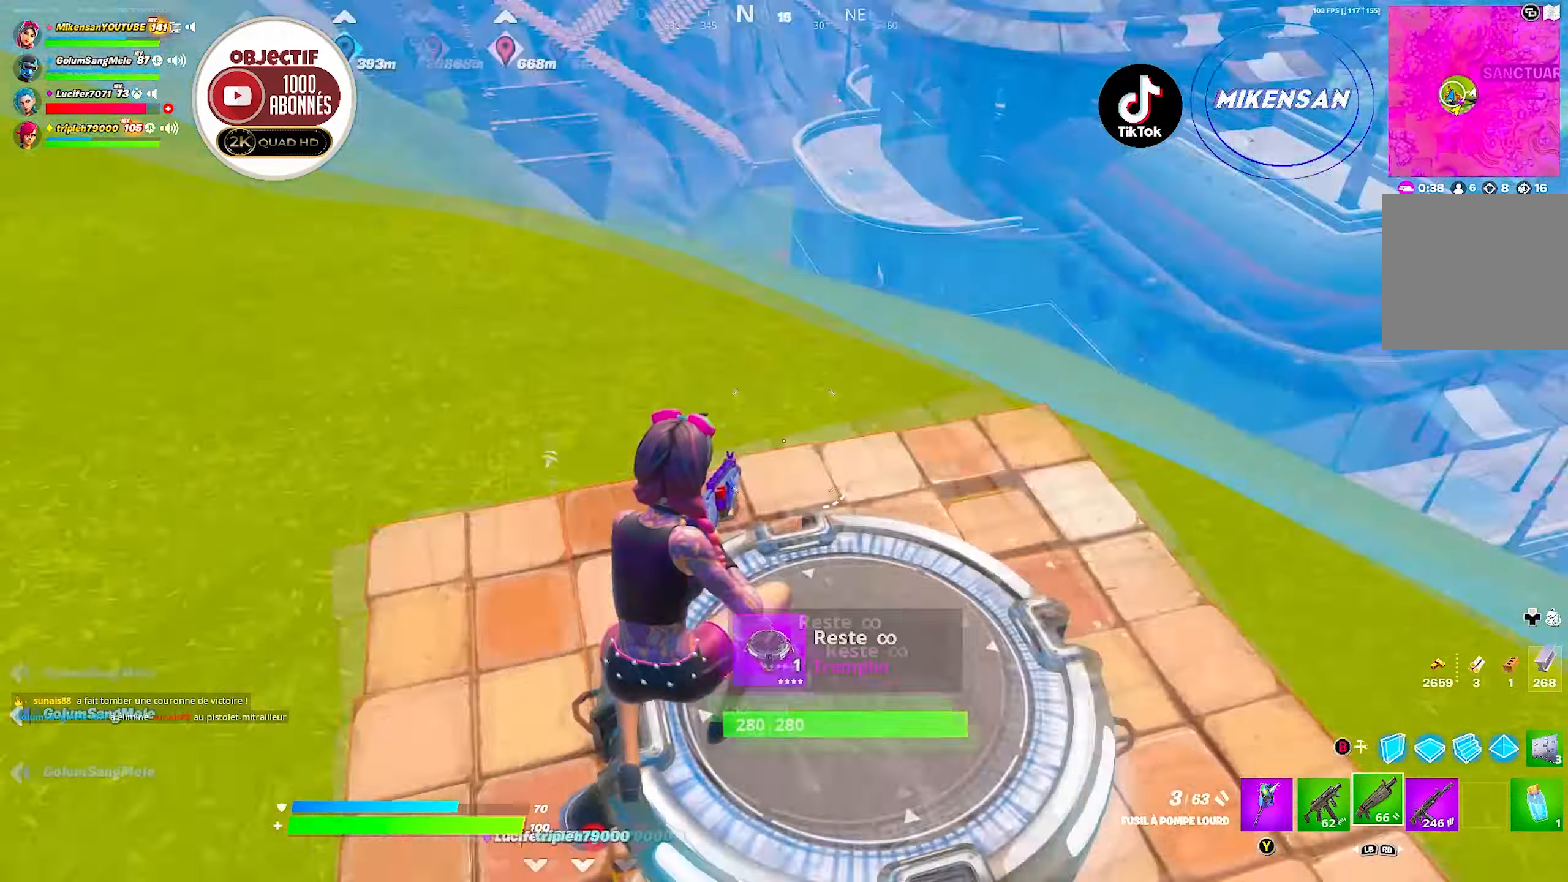
{"buttons": [], "left_stick": "up-right", "right_stick": "center", "events": [[50, "left_stick", "left"], [100, "left_stick", "up"], [100, "right_stick", "center"], [167, "right_stick", "down-left"], [217, "left_stick", "right"], [300, "left_stick", "left"], [300, "right_stick", "up-left"], [383, "left_stick", "up"], [417, "right_stick", "center"], [467, "left_stick", "up-right"]]}
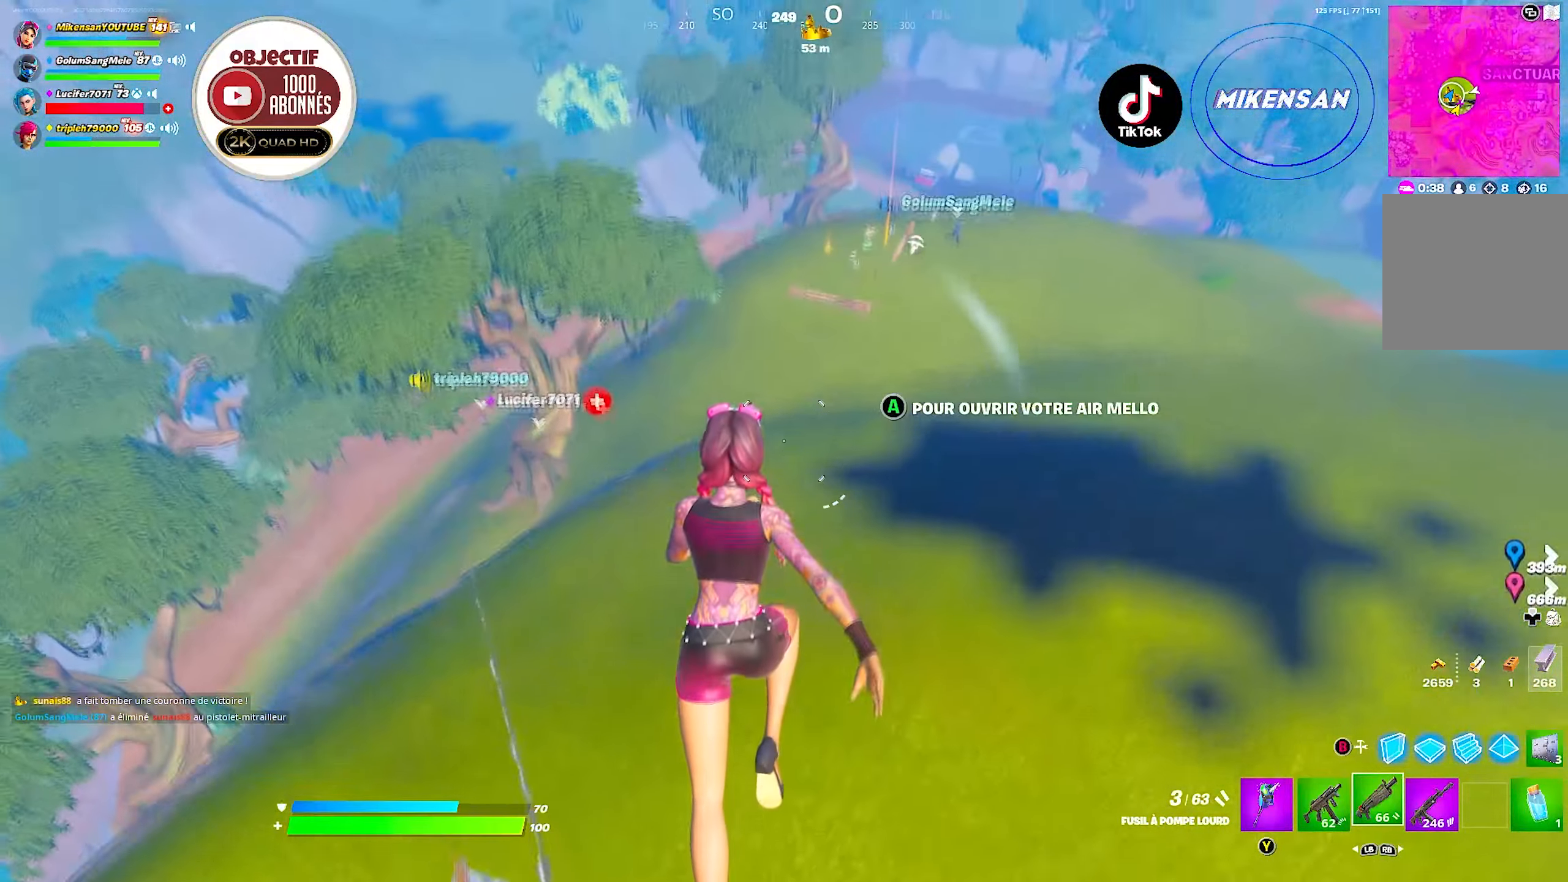
{"buttons": [], "left_stick": "up-right", "right_stick": "center", "events": []}
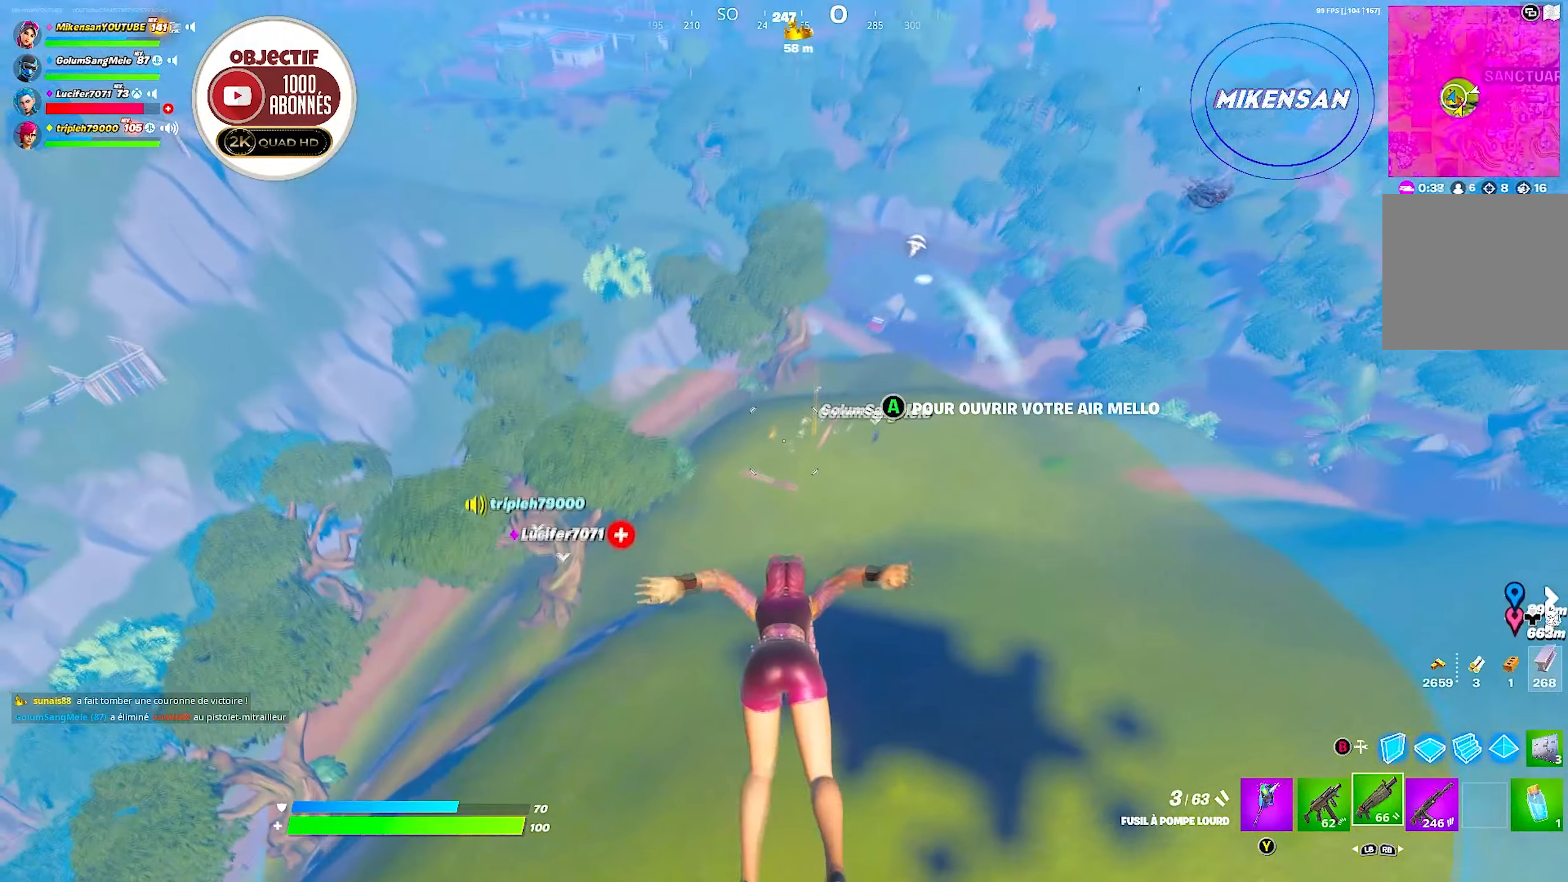
{"buttons": [], "left_stick": "up-right", "right_stick": "up-left", "events": [[500, "right_stick", "up-left"]]}
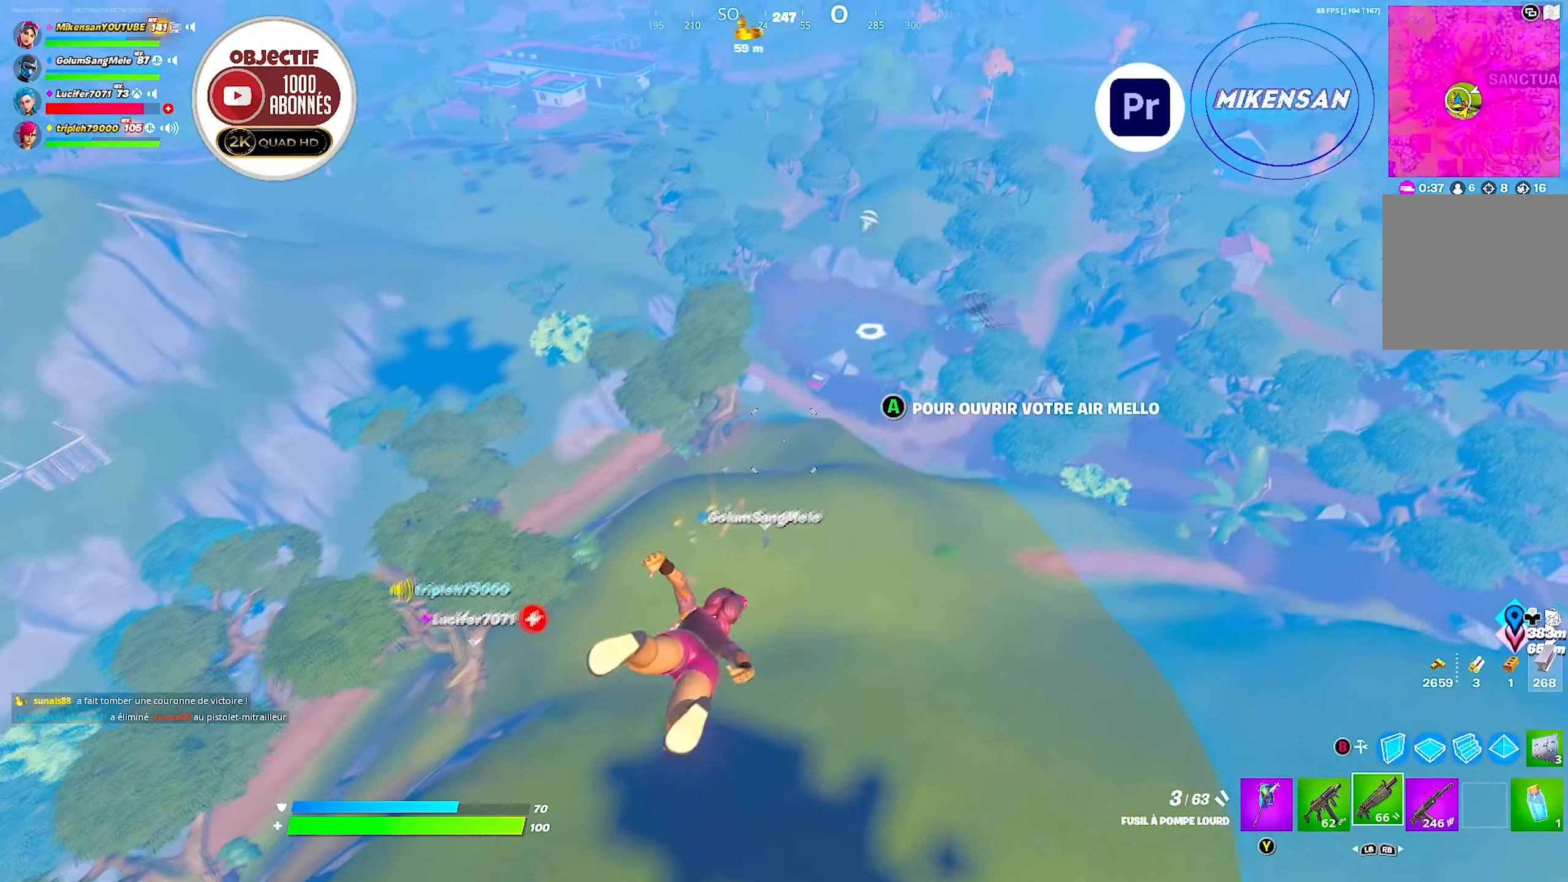
{"buttons": [], "left_stick": "up-right", "right_stick": "left", "events": [[233, "right_stick", "left"]]}
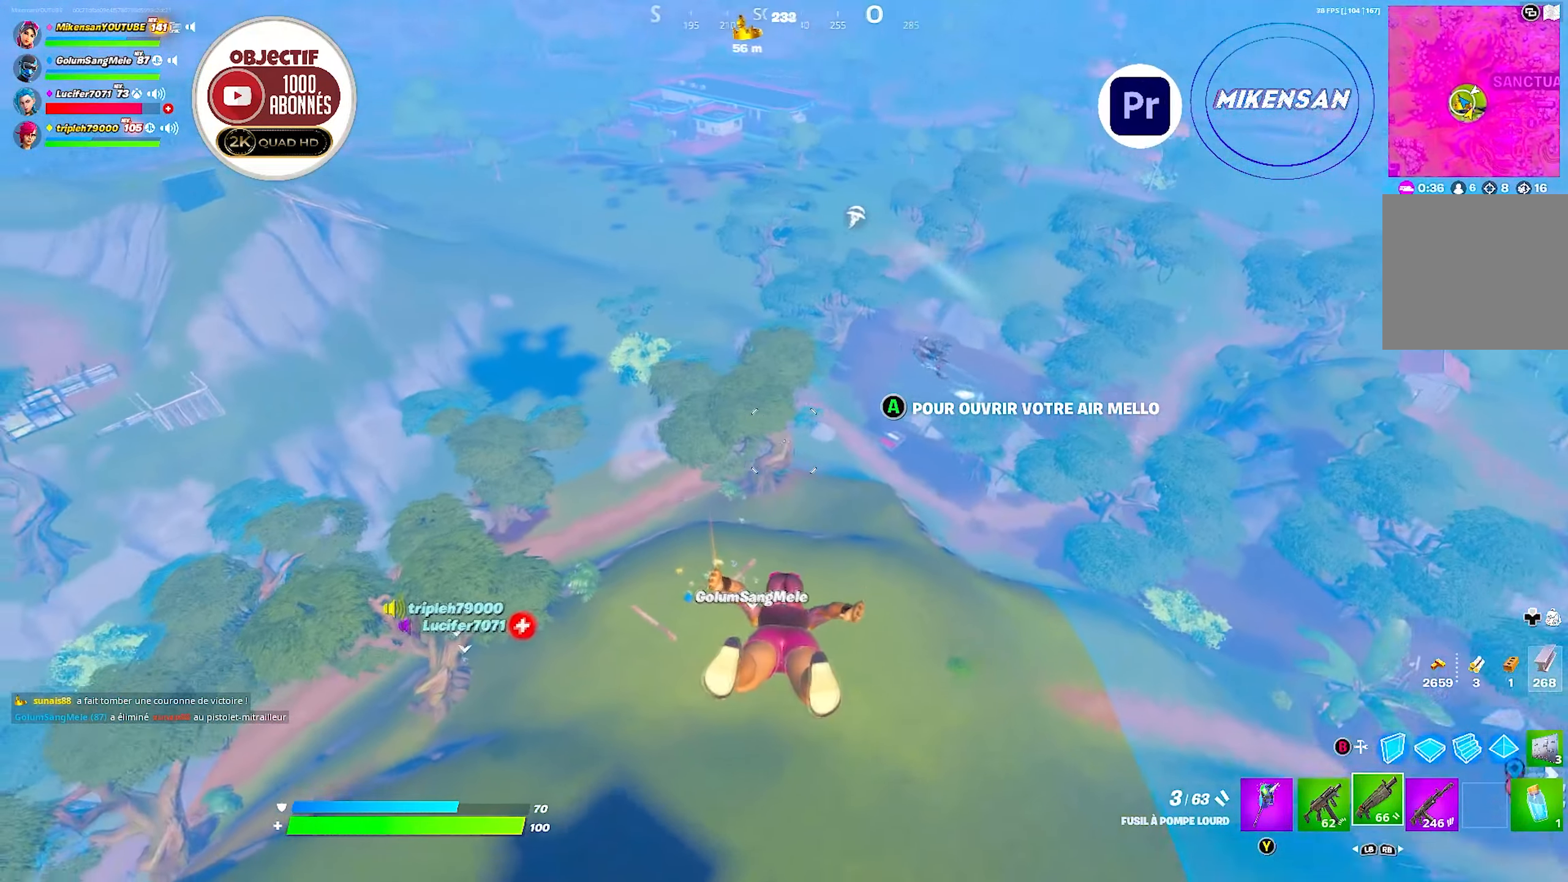
{"buttons": [], "left_stick": "up-right", "right_stick": "center", "events": [[50, "right_stick", "center"], [150, "right_stick", "left"], [433, "right_stick", "center"]]}
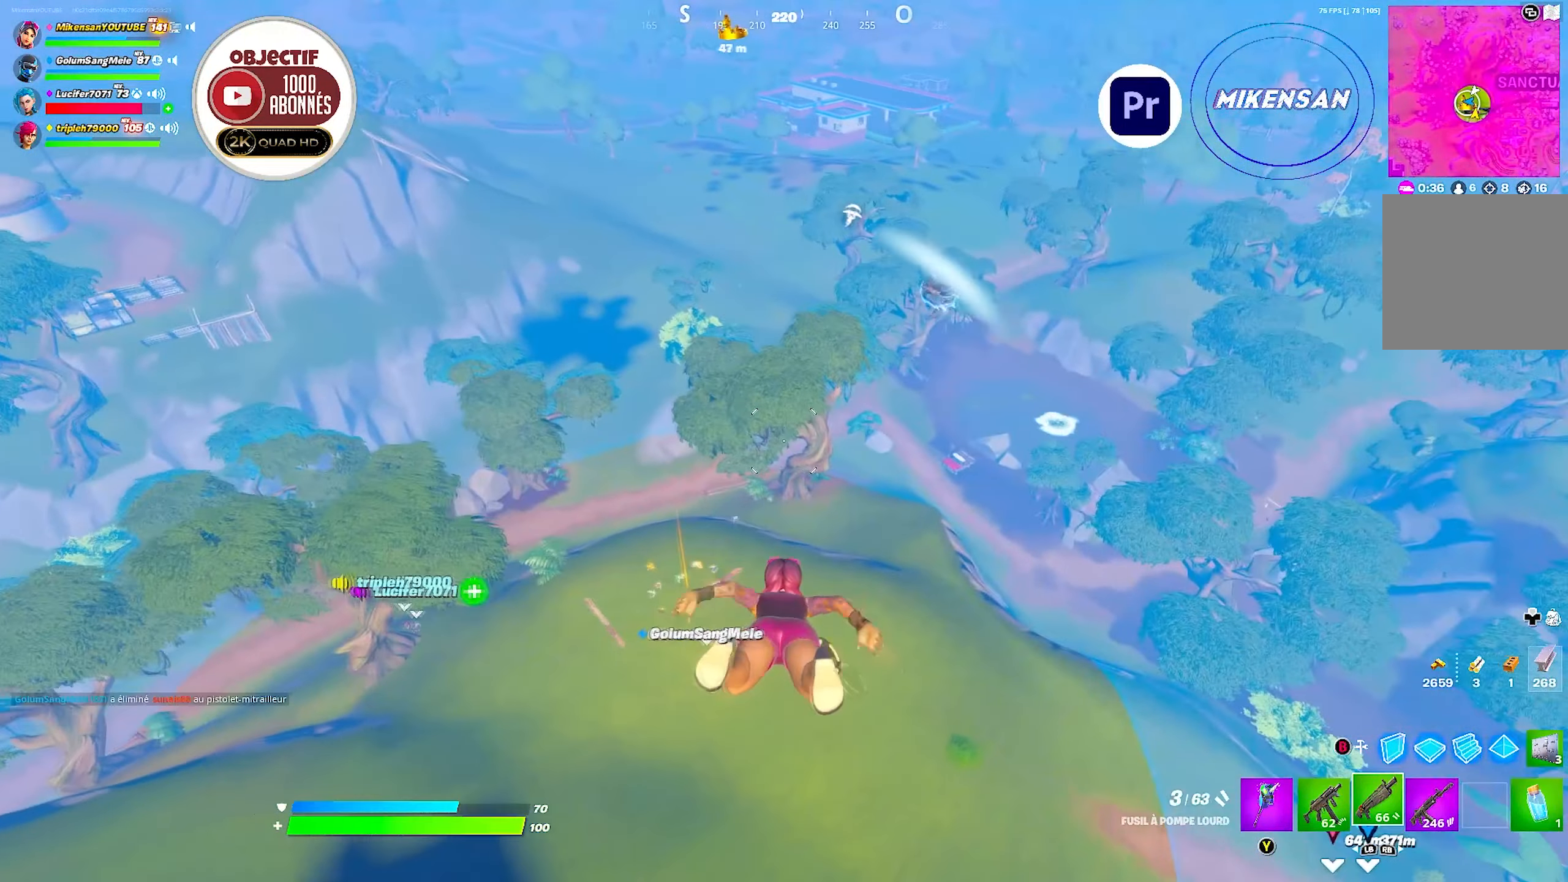
{"buttons": [], "left_stick": "up-right", "right_stick": "left", "events": [[83, "right_stick", "up-left"], [350, "right_stick", "left"]]}
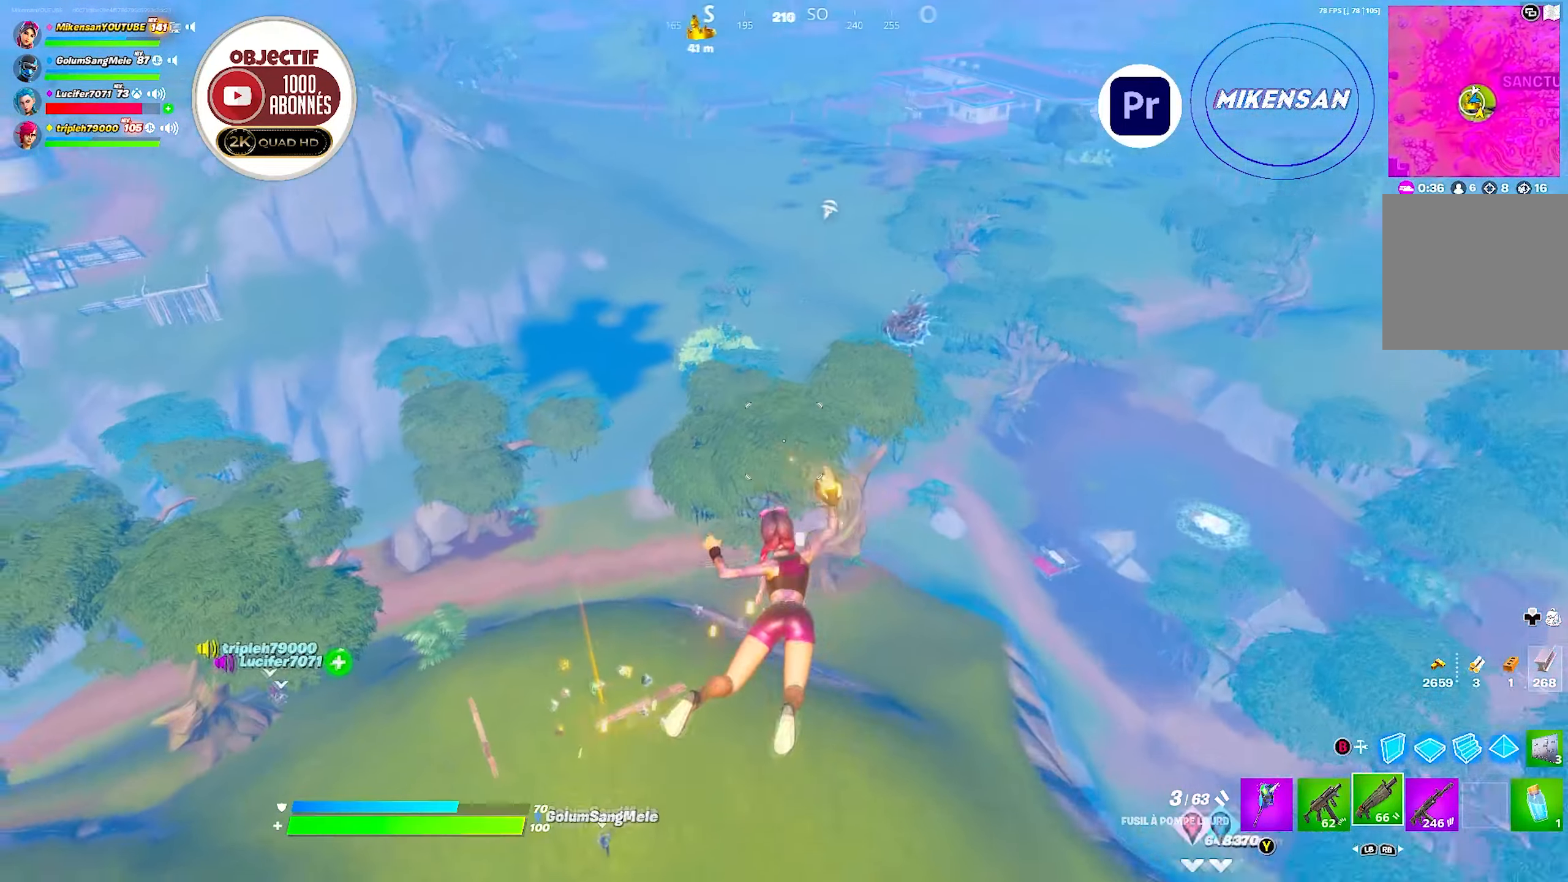
{"buttons": [], "left_stick": "up-right", "right_stick": "left", "events": []}
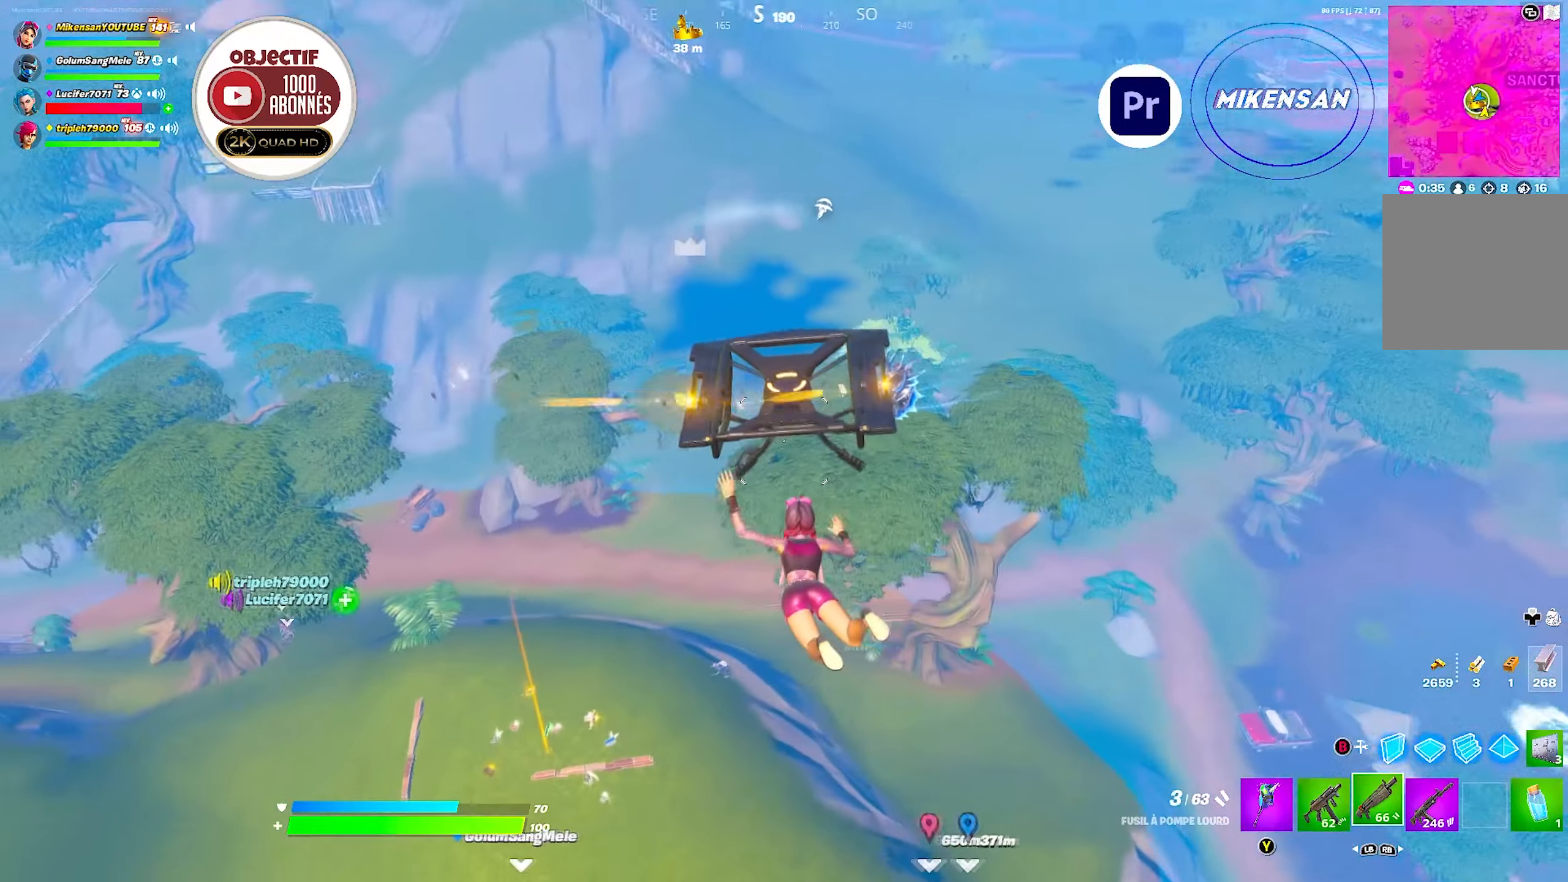
{"buttons": [], "left_stick": "up-right", "right_stick": "left", "events": []}
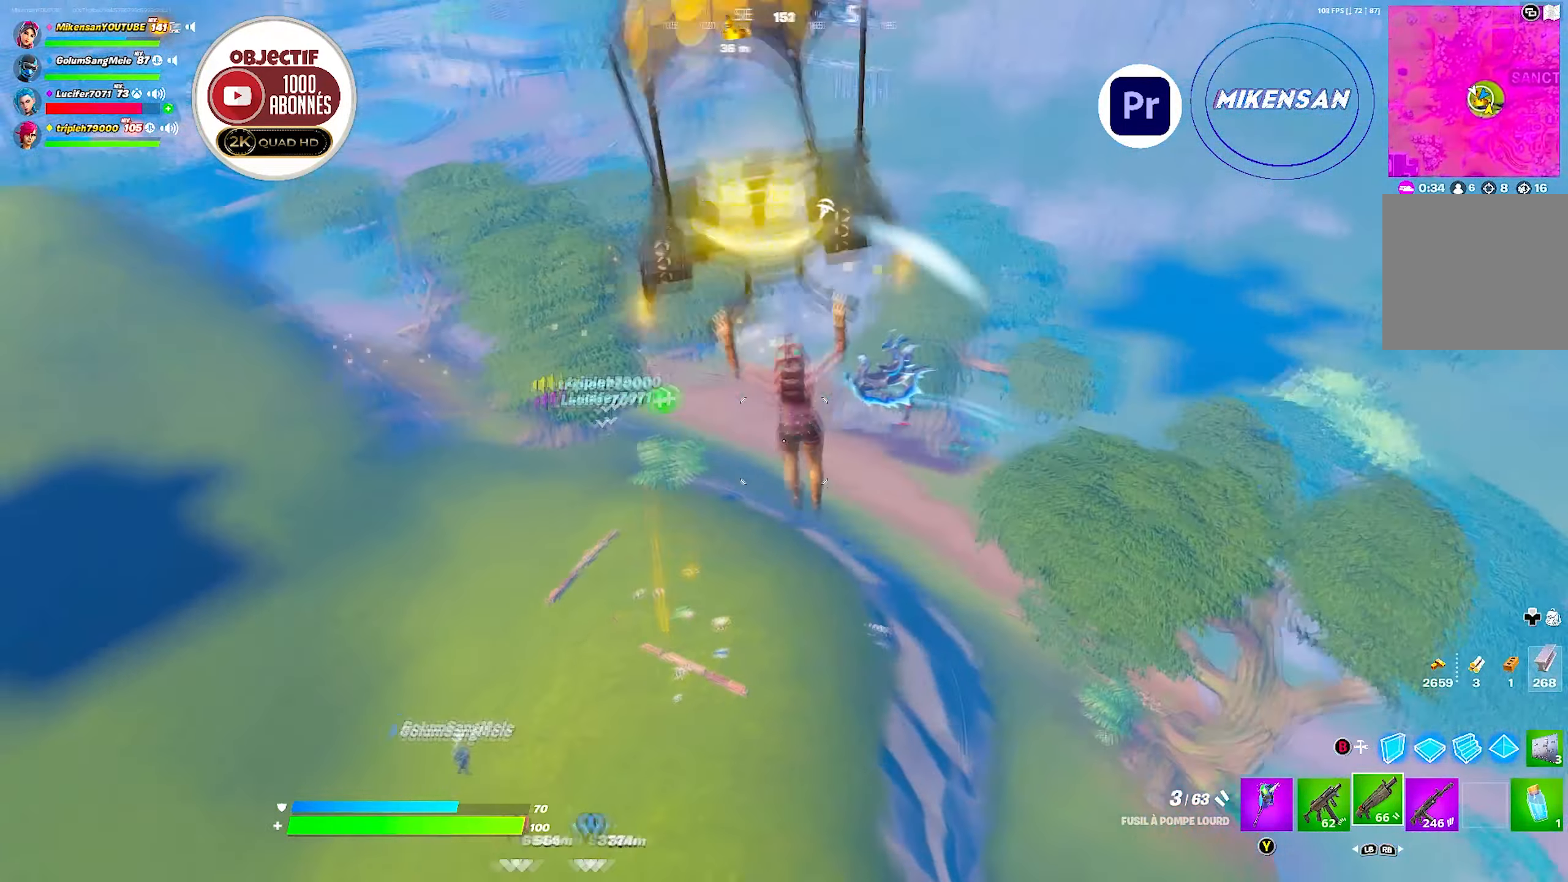
{"buttons": [], "left_stick": "up-right", "right_stick": "left", "events": []}
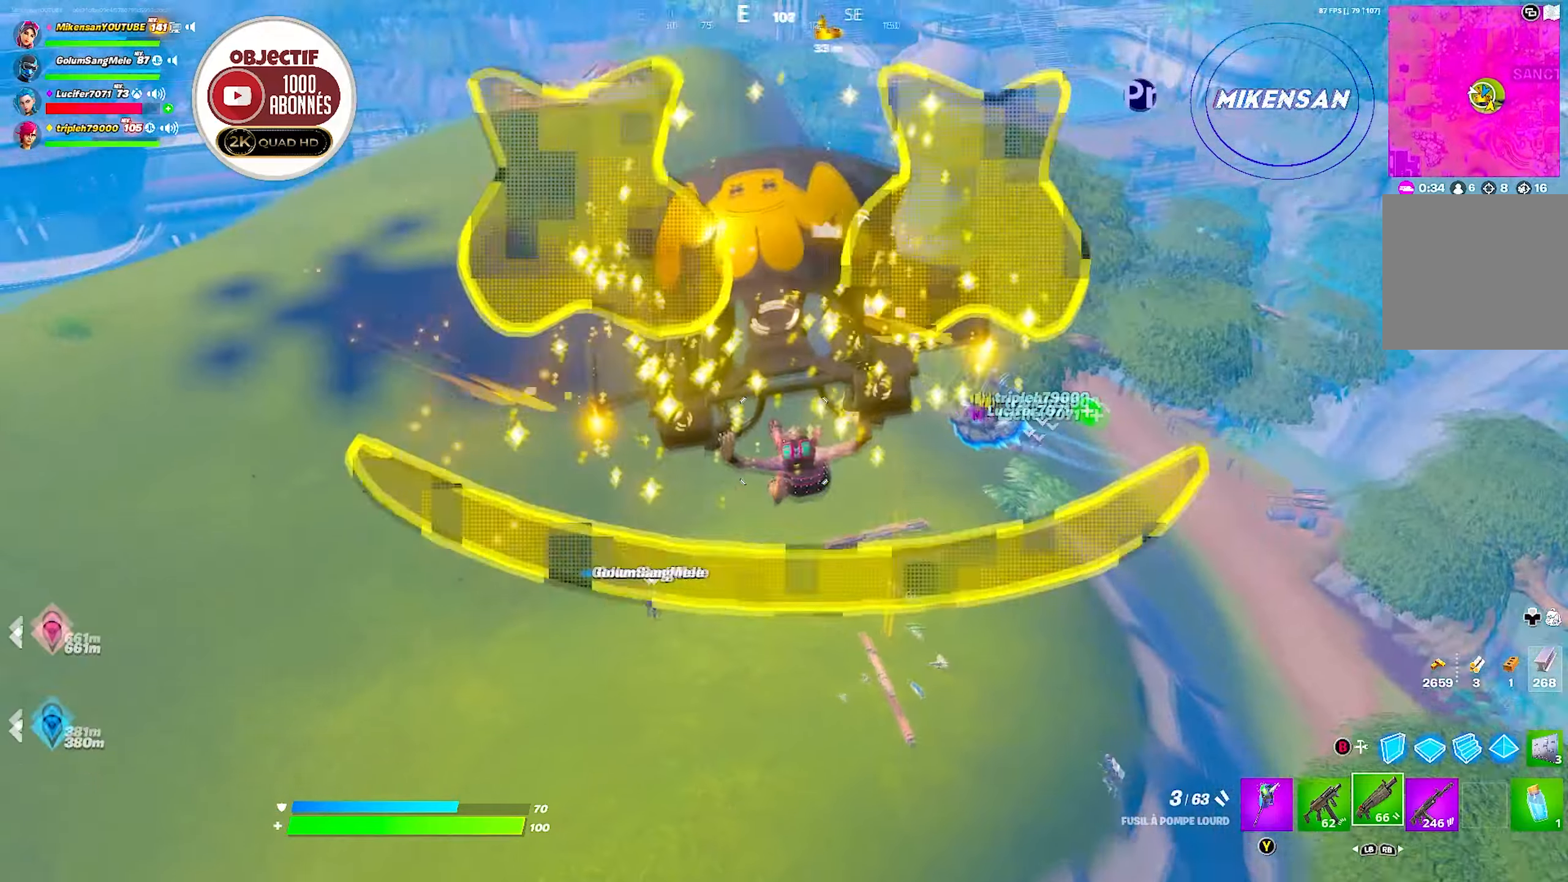
{"buttons": [], "left_stick": "up-right", "right_stick": "left", "events": []}
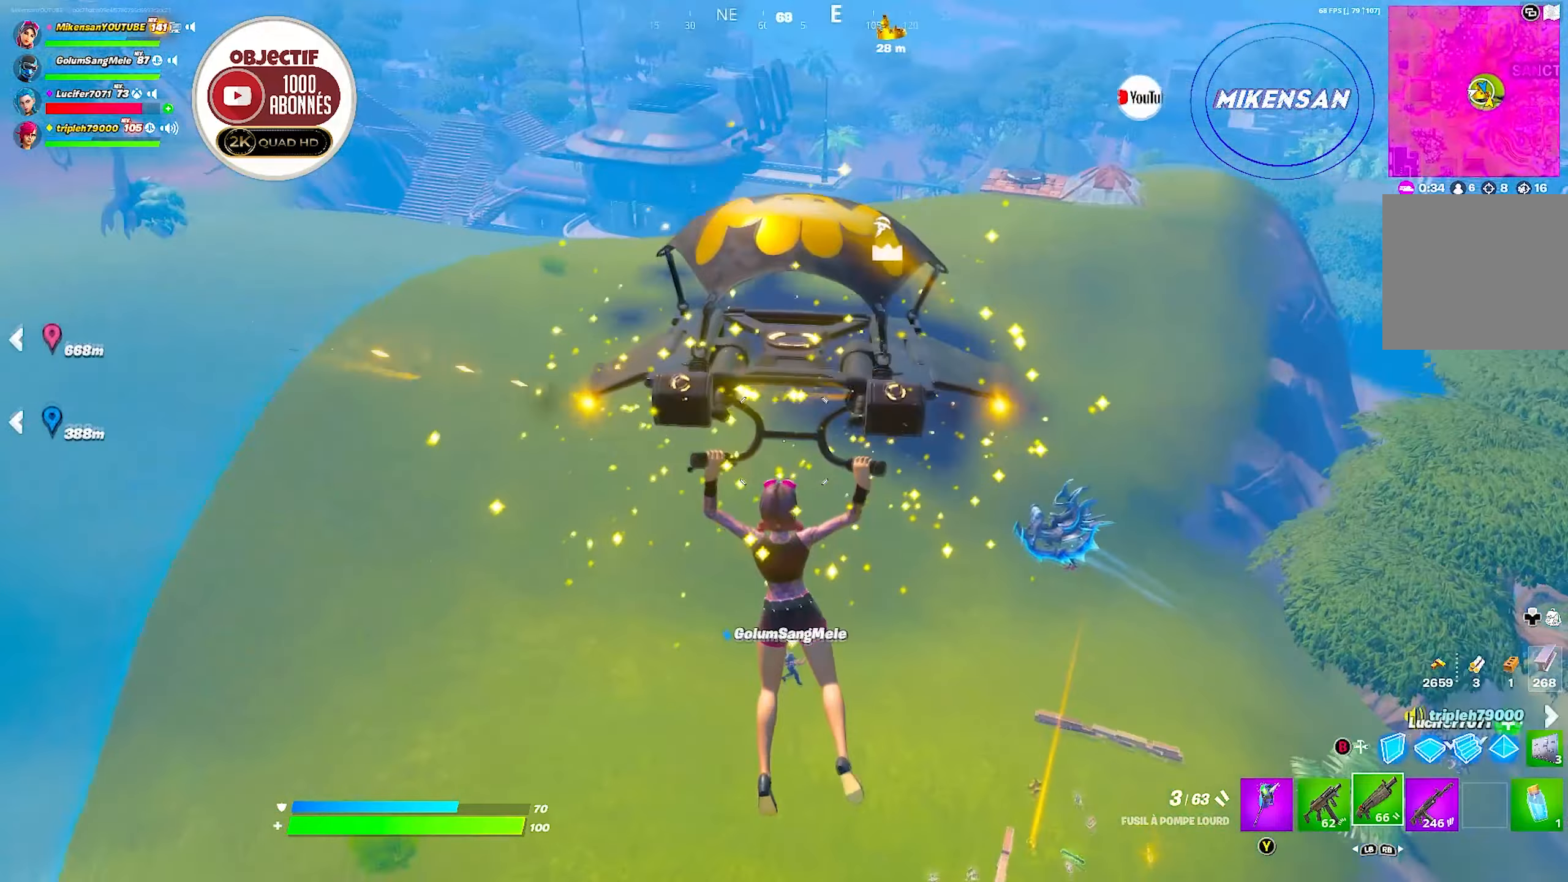
{"buttons": [], "left_stick": "up-right", "right_stick": "left", "events": []}
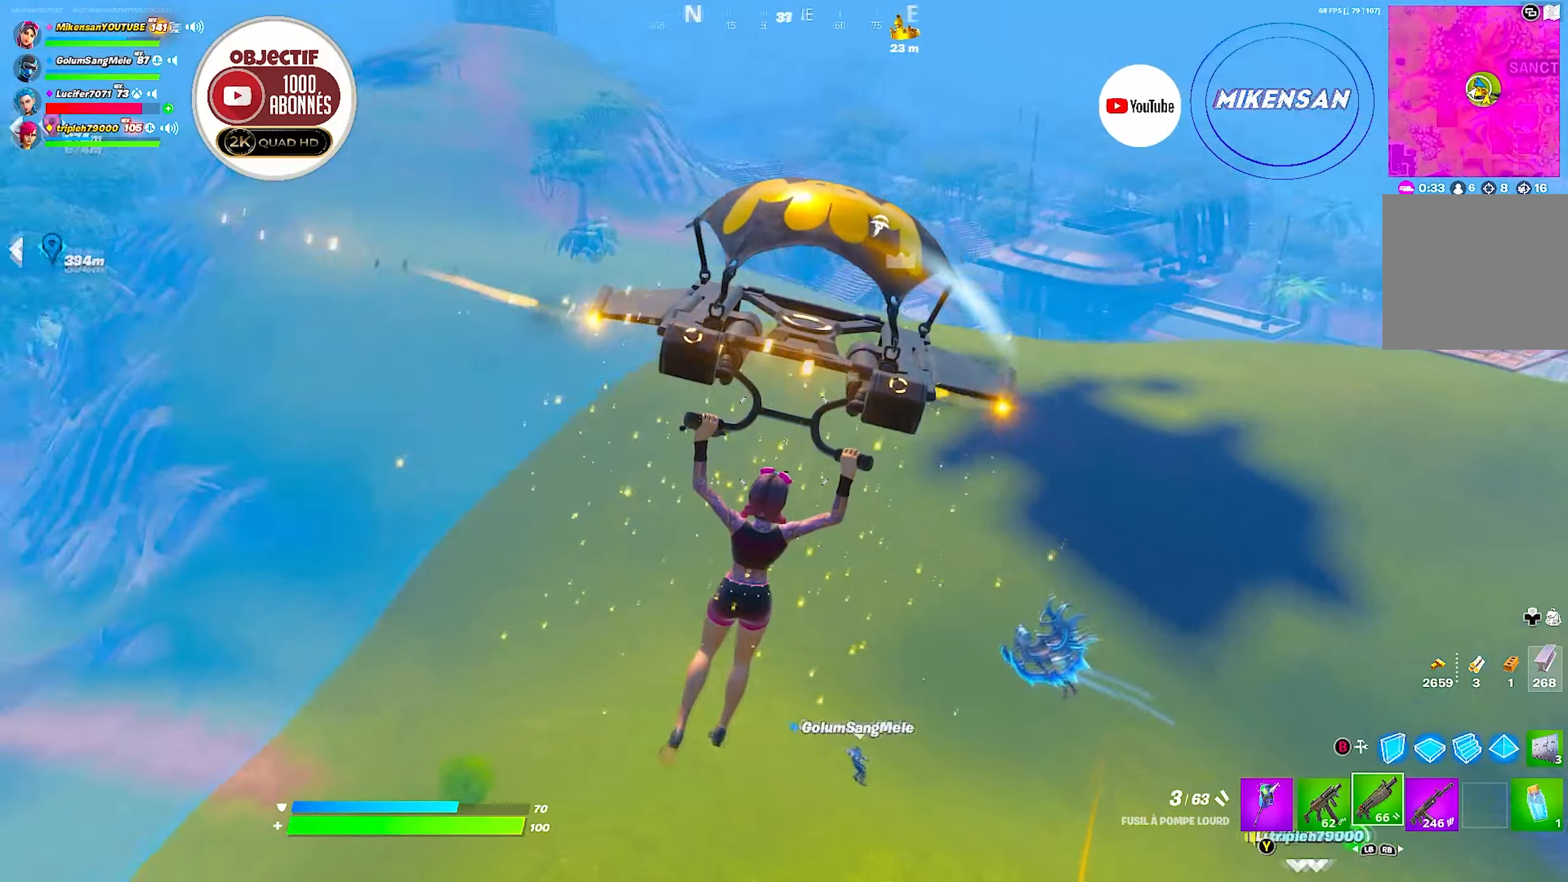
{"buttons": [], "left_stick": "right", "right_stick": "left", "events": [[250, "left_stick", "right"]]}
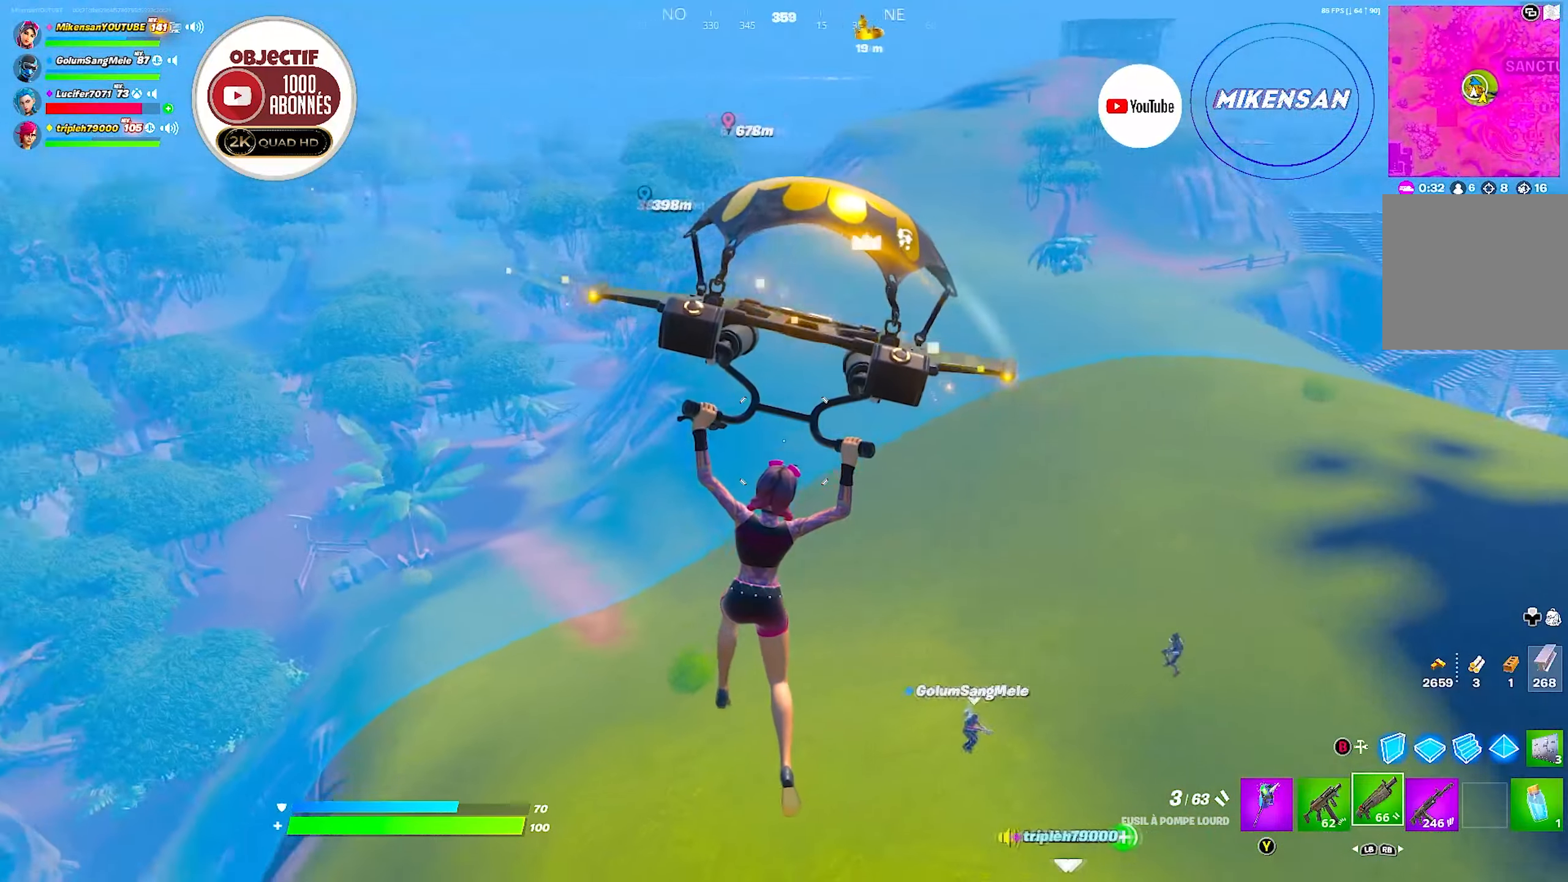
{"buttons": [], "left_stick": "right", "right_stick": "left", "events": [[184, "right_stick", "center"], [450, "right_stick", "left"]]}